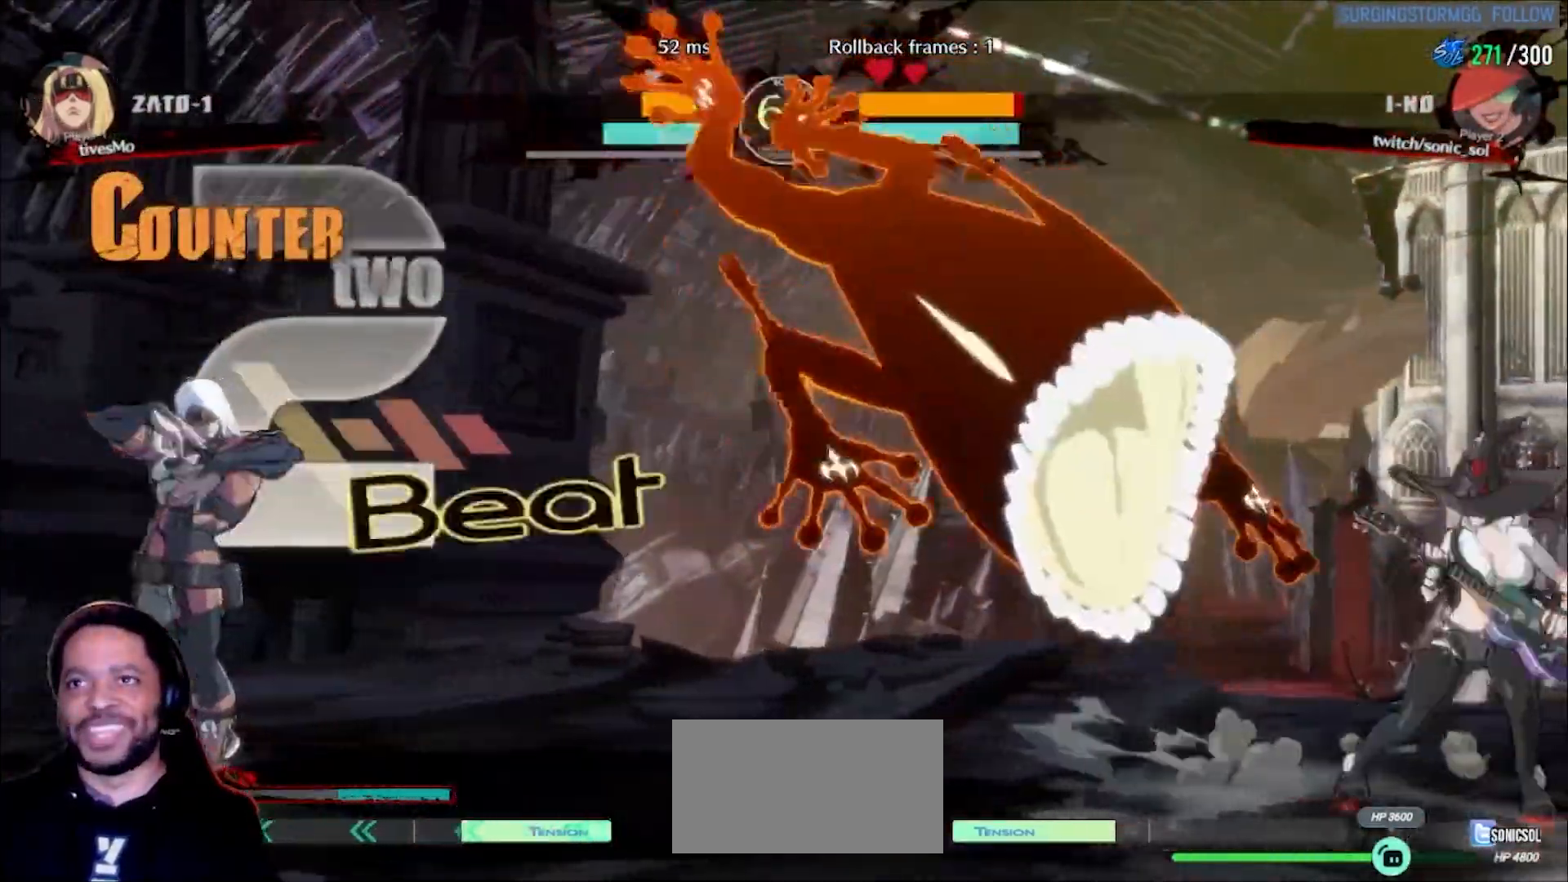
Gameplay with a controller (arcade stick); each line is a JSON object with the inputs held at the frame after it (dt_ms = milliseconds from this image to that frame). "events" lists button and stick changes between this image and that frame as [ms after this image, input, new state], when the widget could be followed in between. Not read: L3 R3 other_buttons.
{"dt_ms": 500, "buttons": [], "left_stick": "right", "events": [[17, "K", "up"], [17, "P", "up"], [17, "S", "up"], [200, "left_stick", "up-right"], [333, "left_stick", "right"]]}
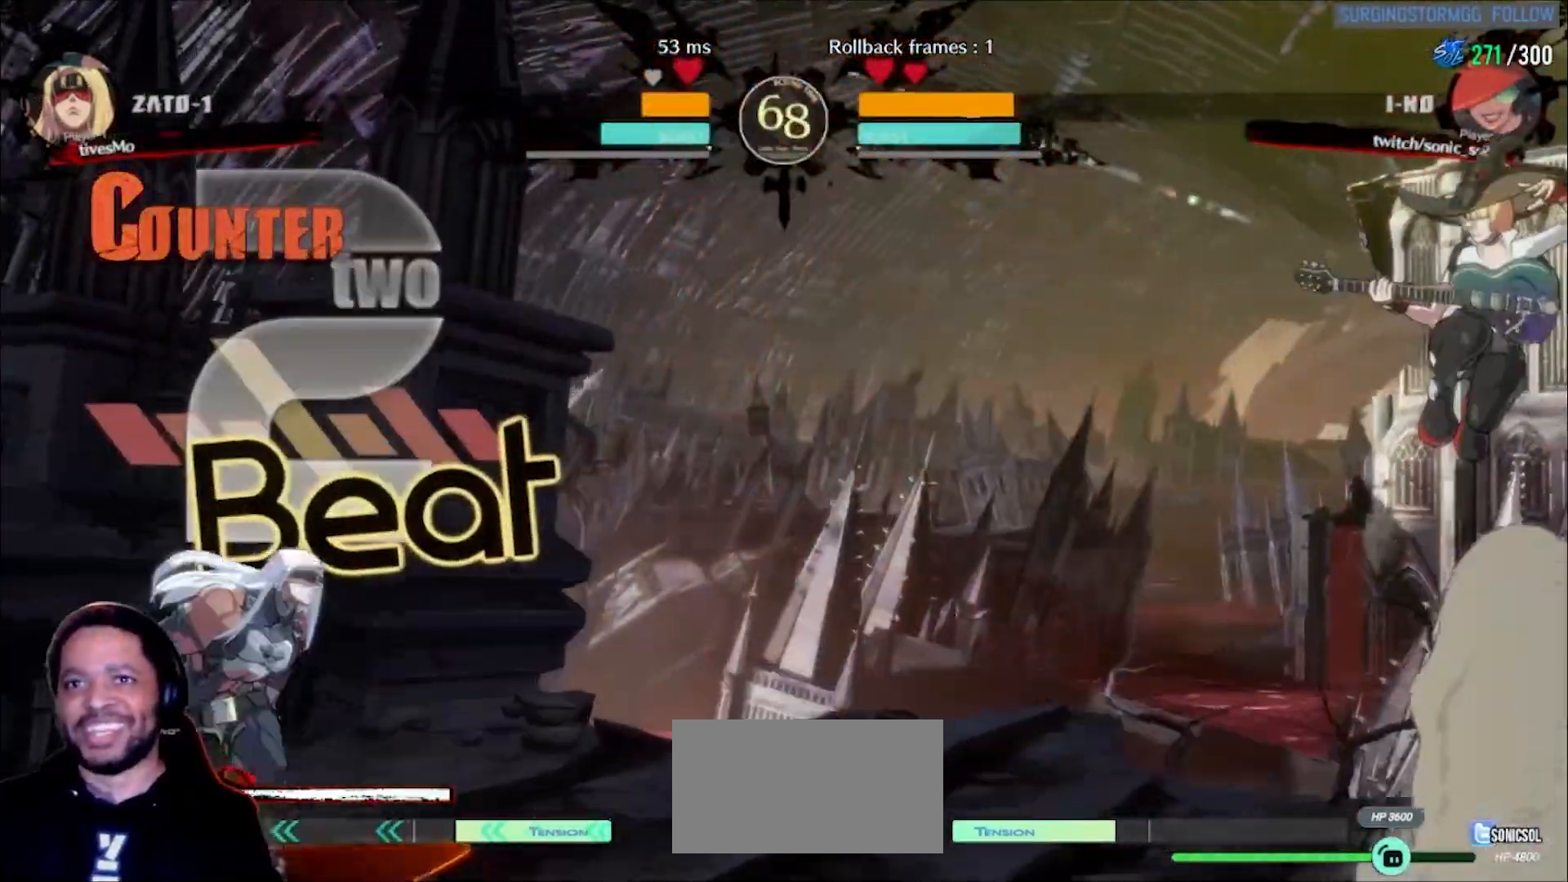
{"dt_ms": 500, "buttons": [], "left_stick": "center", "events": [[300, "left_stick", "center"], [400, "left_stick", "left"], [467, "left_stick", "center"]]}
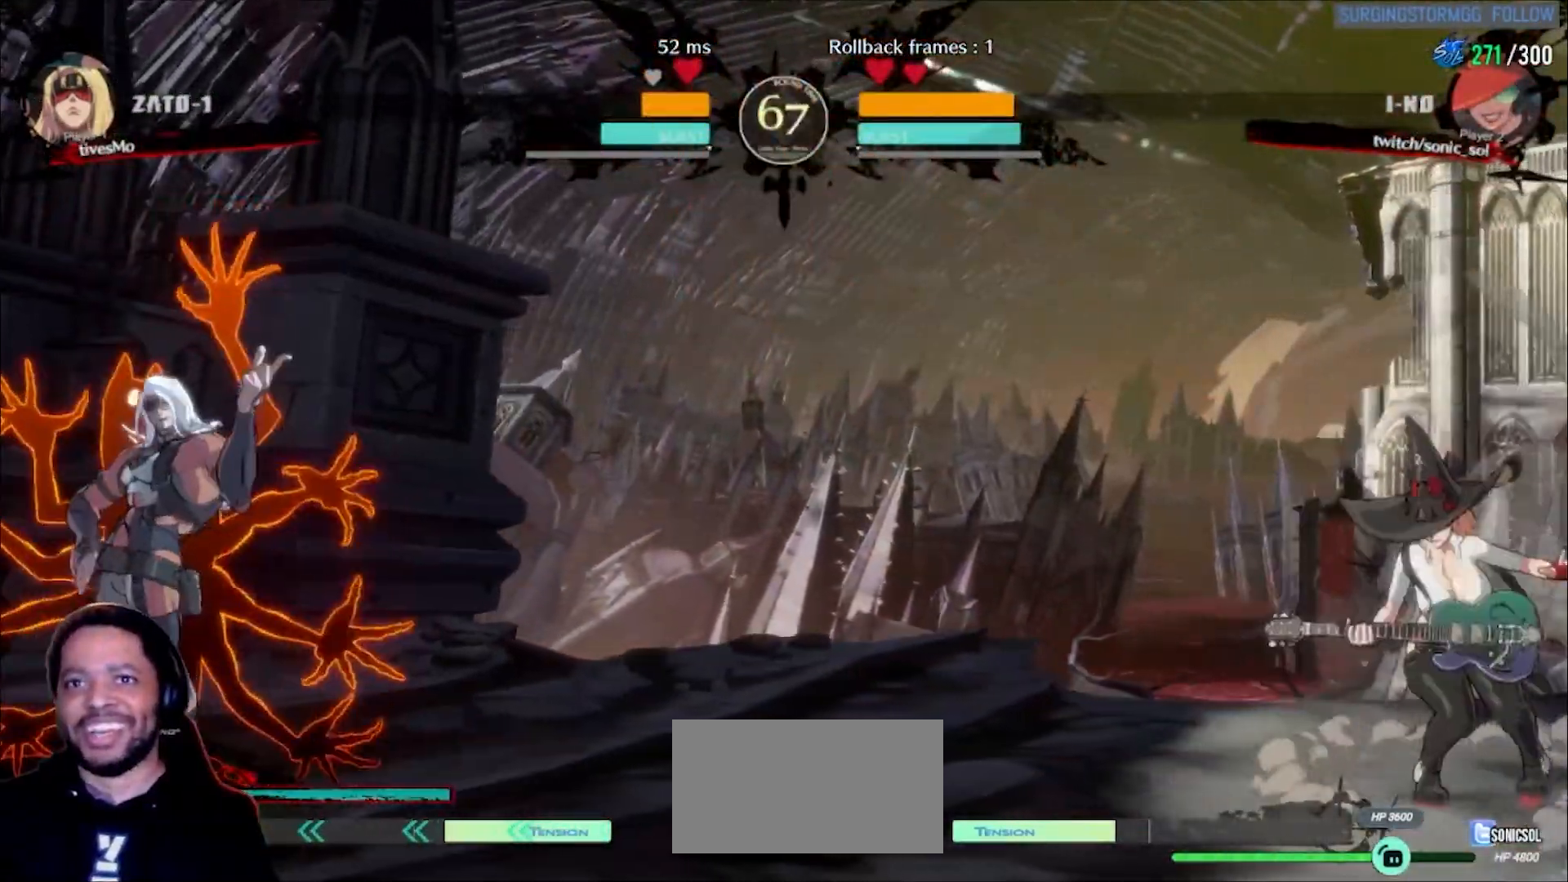
{"dt_ms": 500, "buttons": ["D"], "left_stick": "right", "events": [[17, "left_stick", "left"], [233, "K", "down"], [233, "P", "down"], [267, "left_stick", "right"], [283, "P", "up"], [300, "K", "up"], [500, "D", "down"]]}
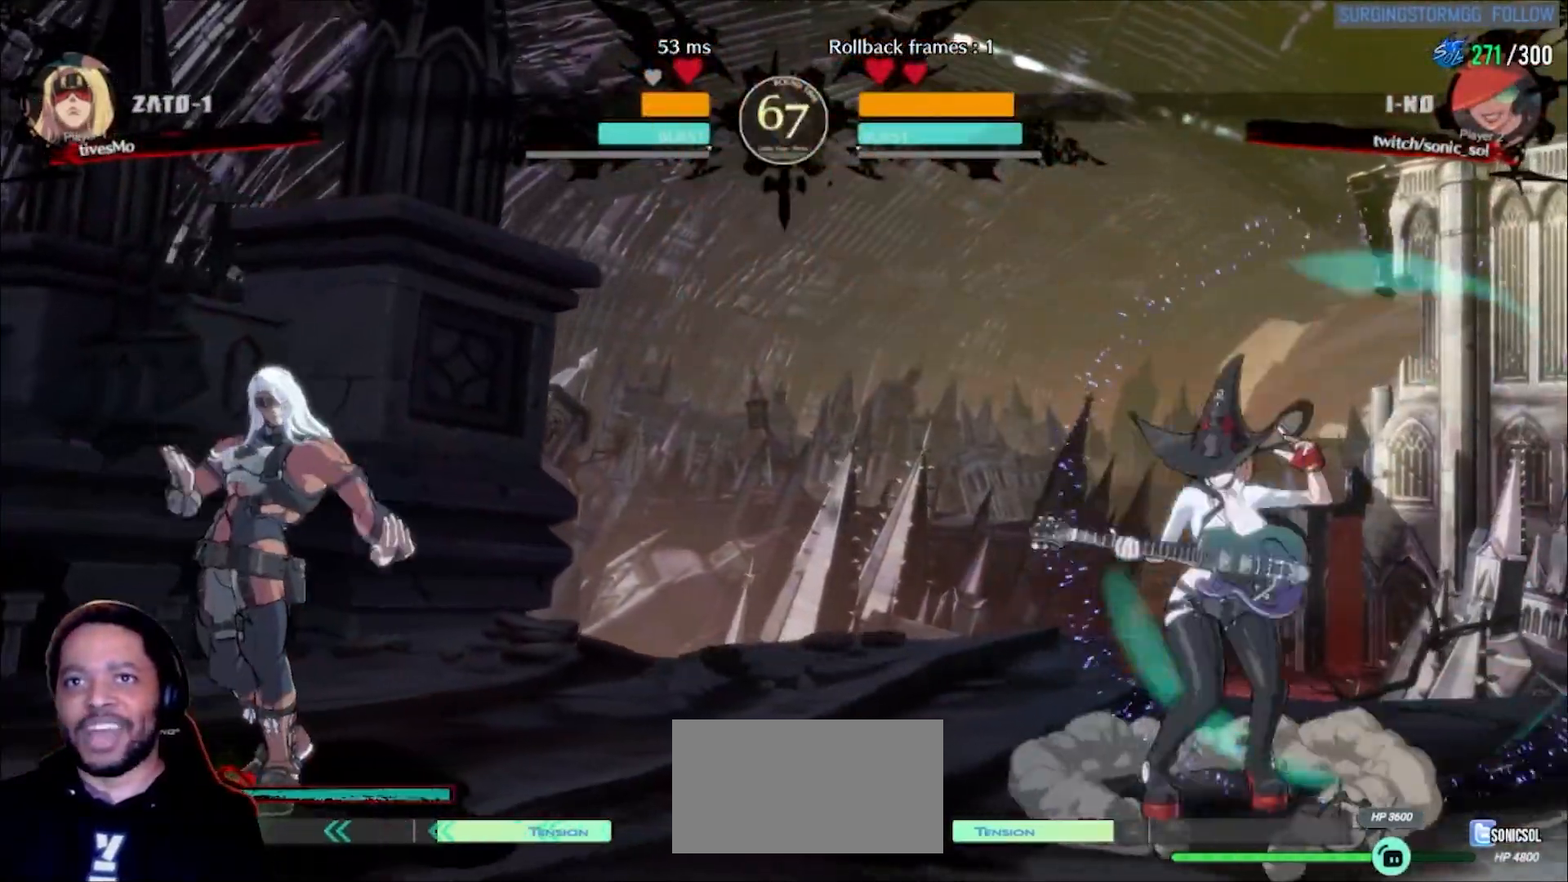
{"dt_ms": 500, "buttons": ["P"], "left_stick": "down", "events": [[50, "D", "up"], [83, "D", "down"], [217, "D", "up"], [217, "left_stick", "left"], [283, "left_stick", "down"], [350, "left_stick", "right"], [367, "P", "down"], [400, "P", "up"], [433, "P", "down"], [500, "left_stick", "down"]]}
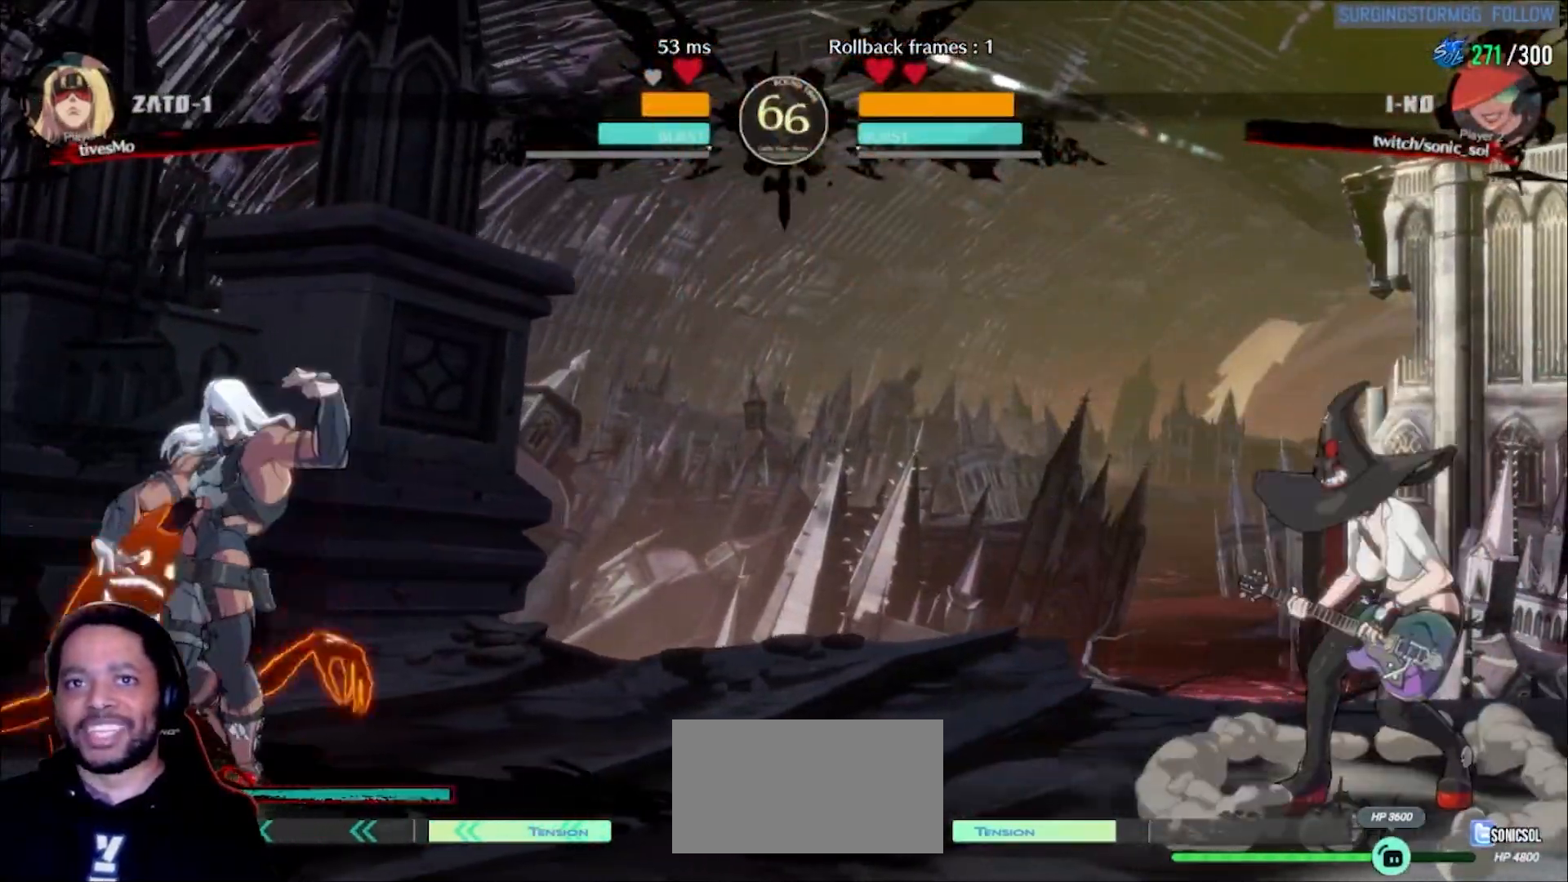
{"dt_ms": 500, "buttons": [], "left_stick": "down", "events": [[17, "P", "up"]]}
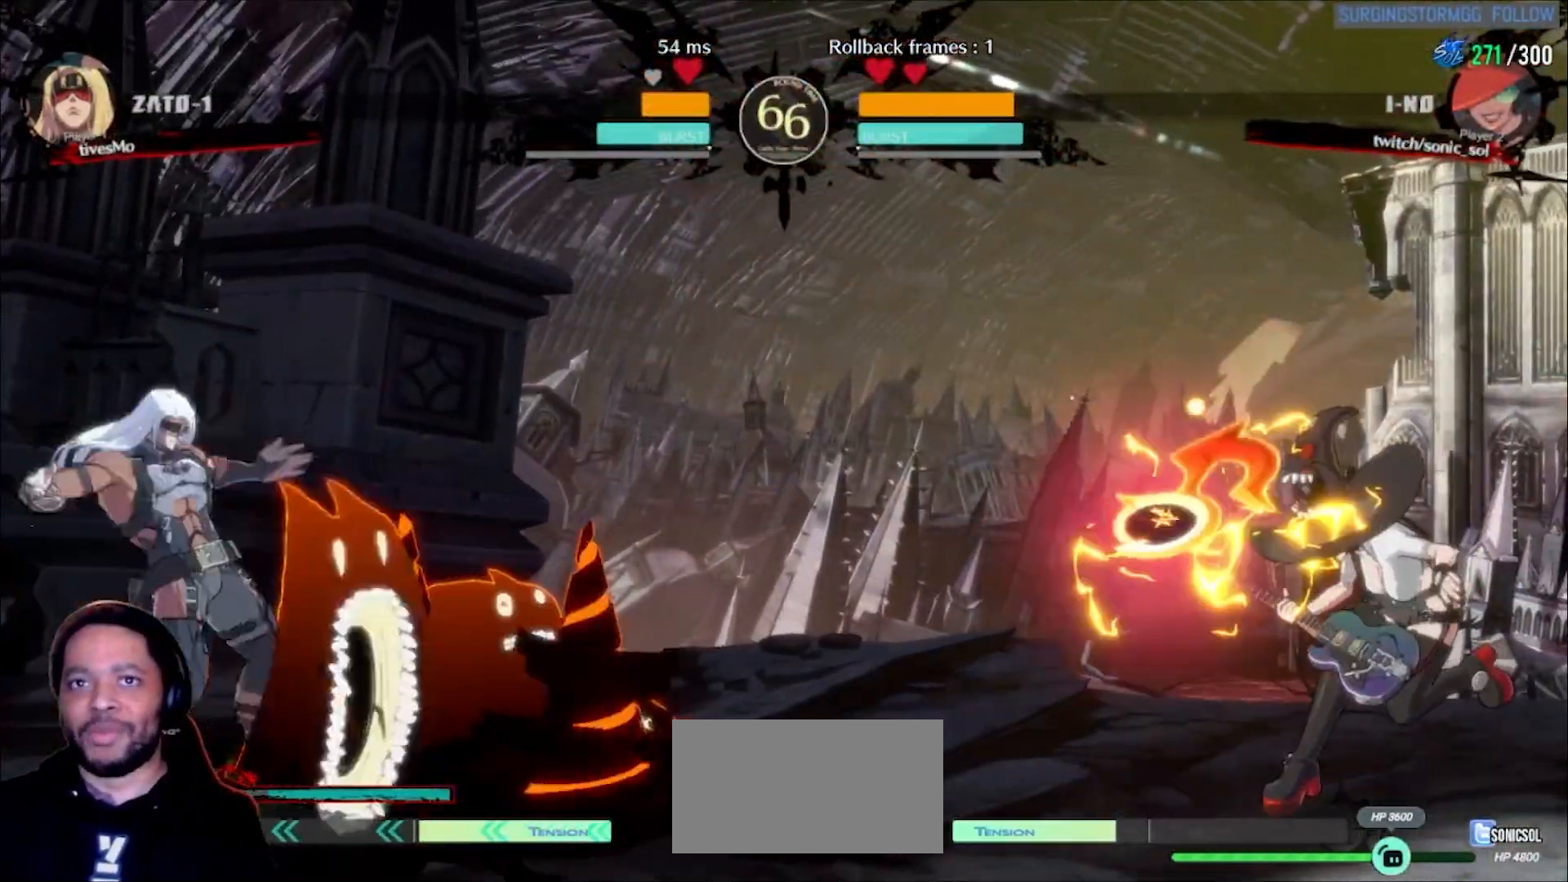
{"dt_ms": 500, "buttons": [], "left_stick": "down-right", "events": [[117, "left_stick", "down-right"]]}
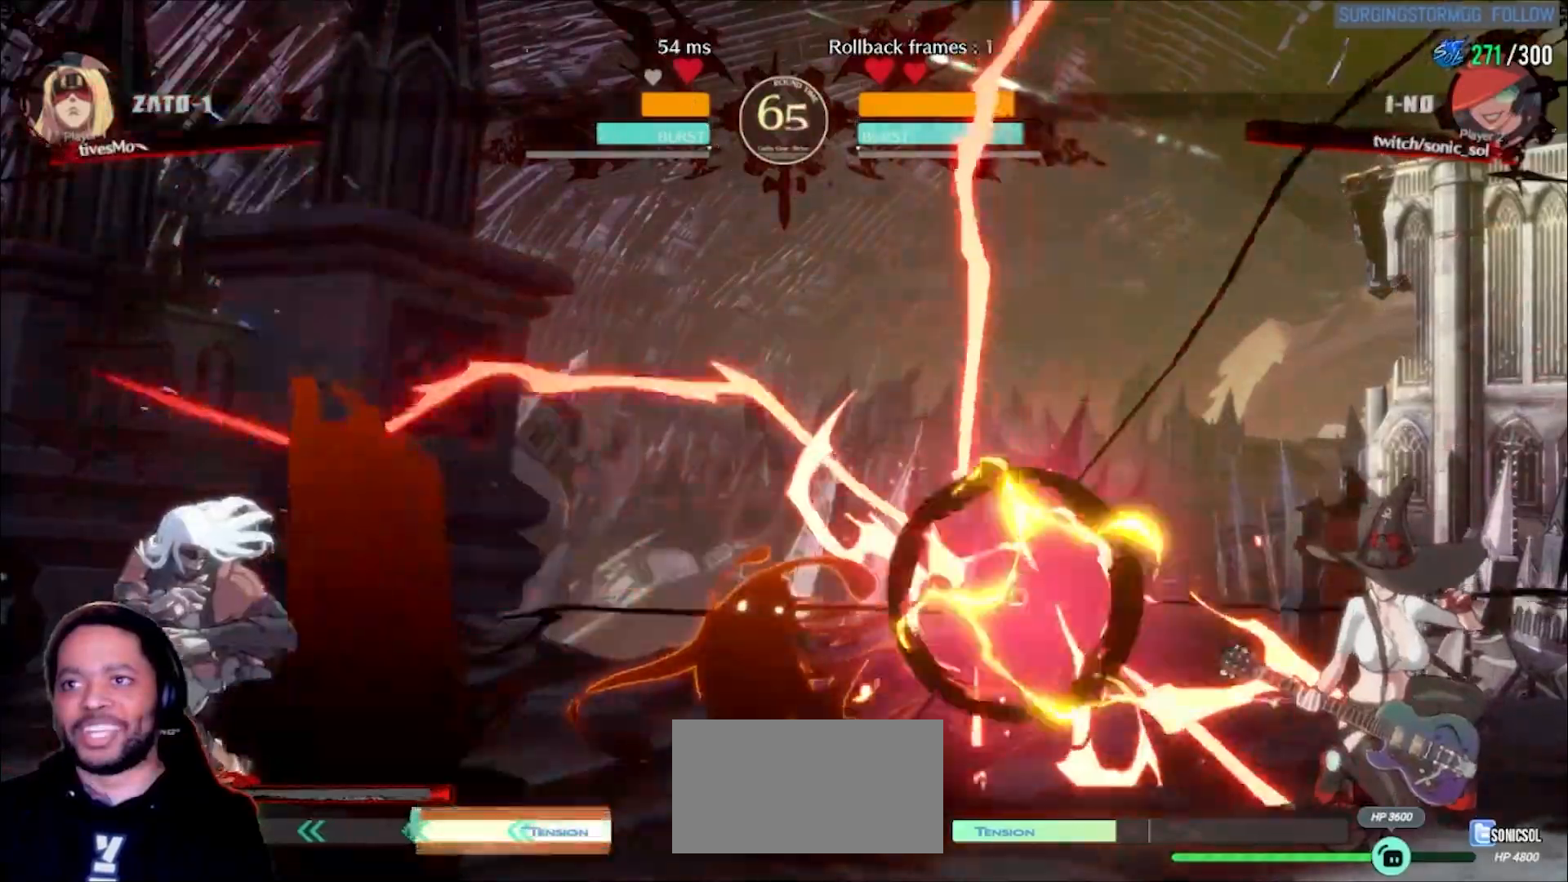
{"dt_ms": 500, "buttons": [], "left_stick": "left", "events": [[217, "left_stick", "left"], [317, "left_stick", "center"], [367, "left_stick", "left"]]}
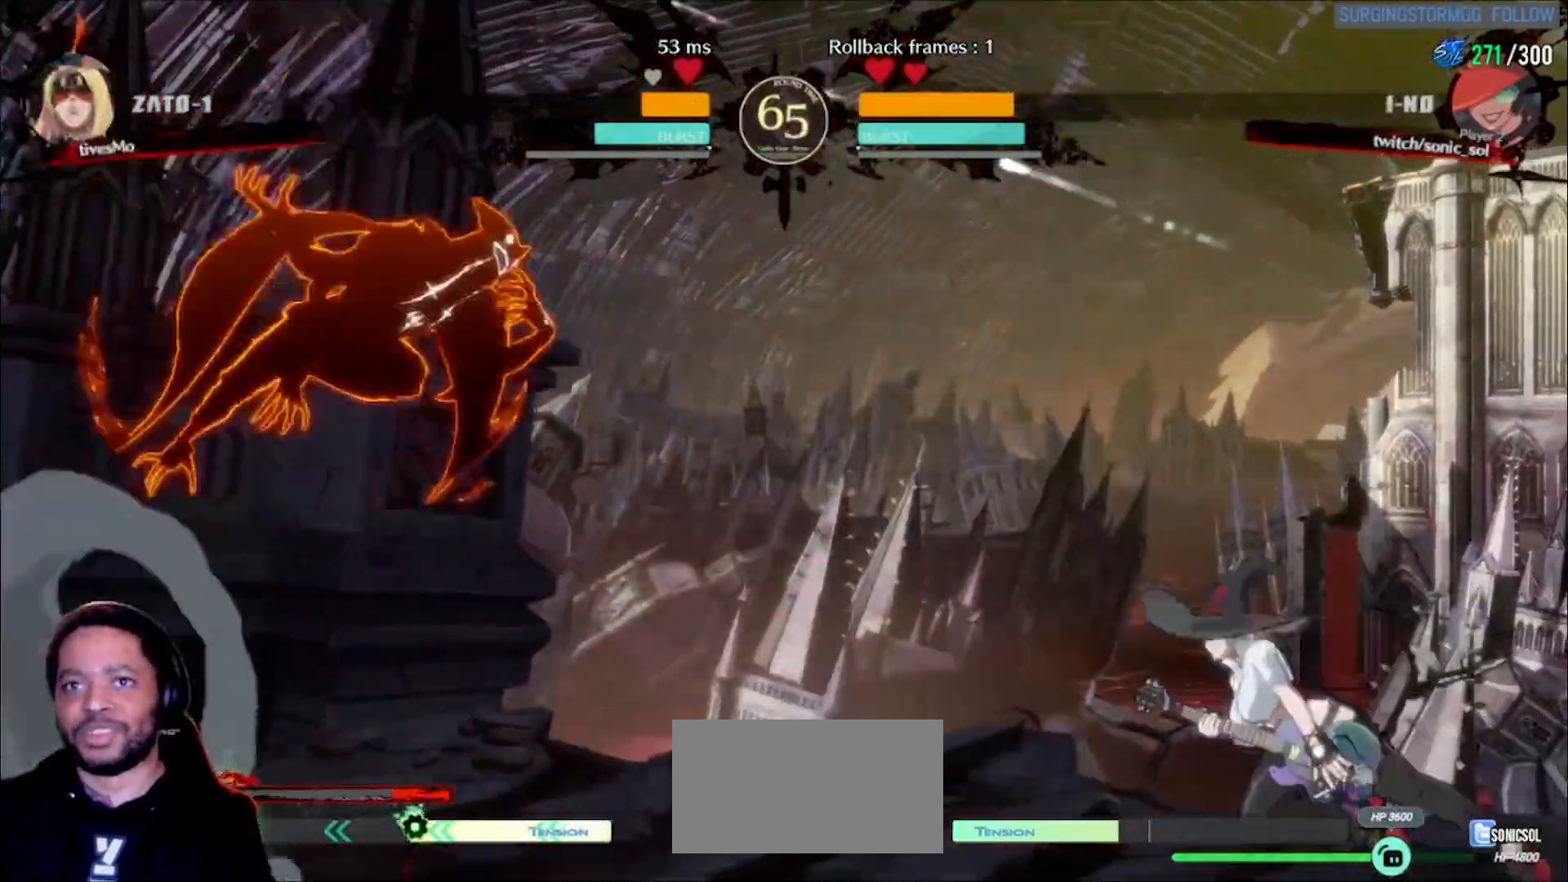
{"dt_ms": 500, "buttons": [], "left_stick": "center", "events": [[133, "left_stick", "down"], [217, "L1", "down"], [217, "left_stick", "left"], [417, "L1", "up"], [417, "left_stick", "center"]]}
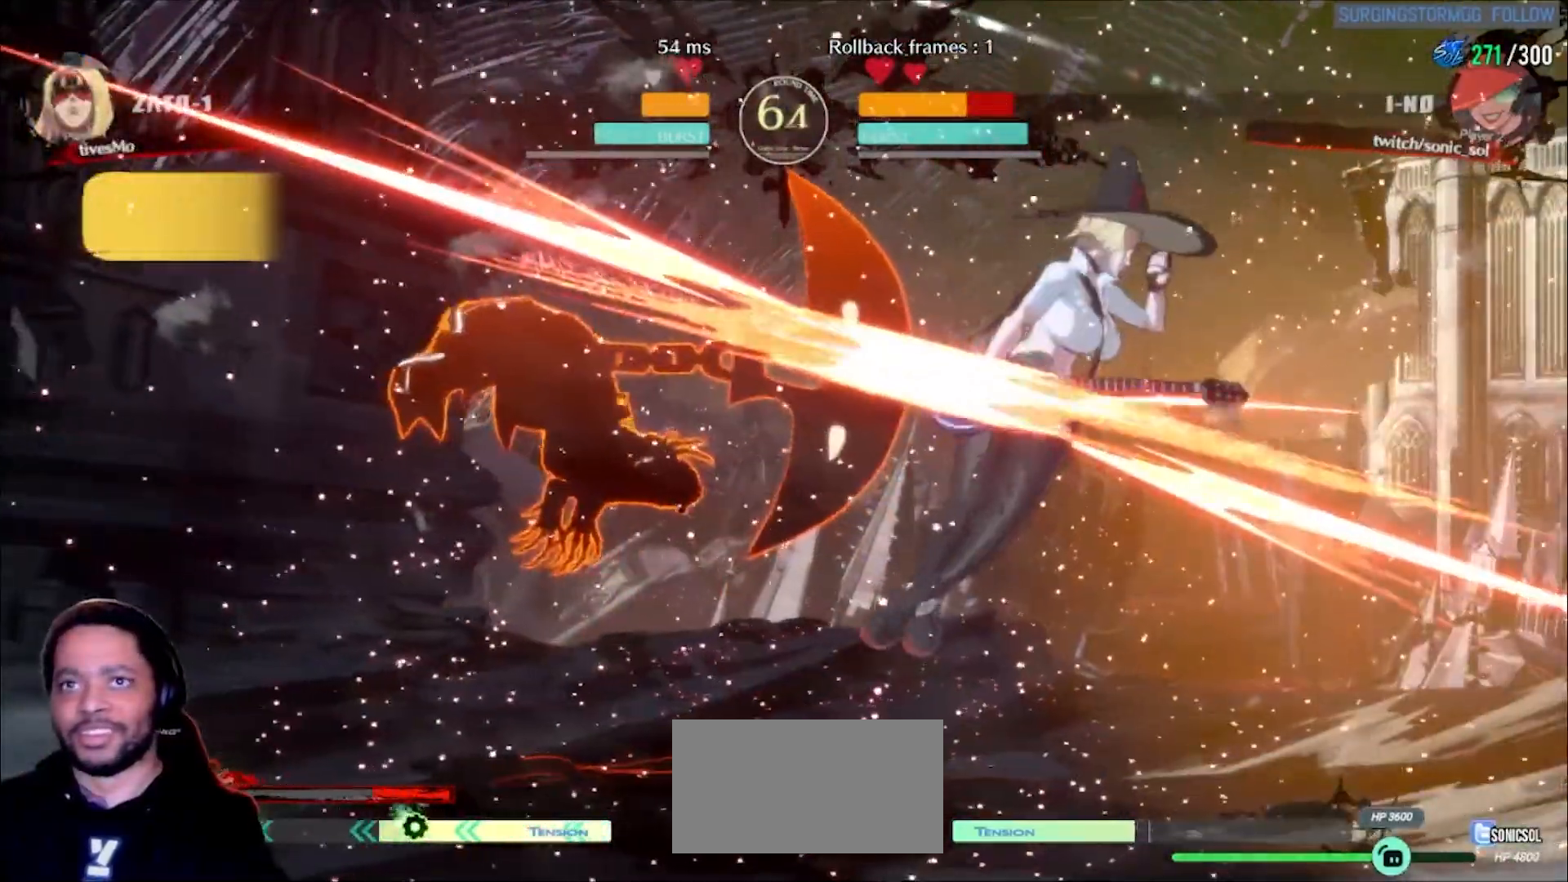
{"dt_ms": 500, "buttons": [], "left_stick": "right", "events": [[117, "left_stick", "right"], [367, "S", "down"], [383, "K", "down"], [383, "P", "down"], [450, "K", "up"], [450, "P", "up"], [450, "S", "up"]]}
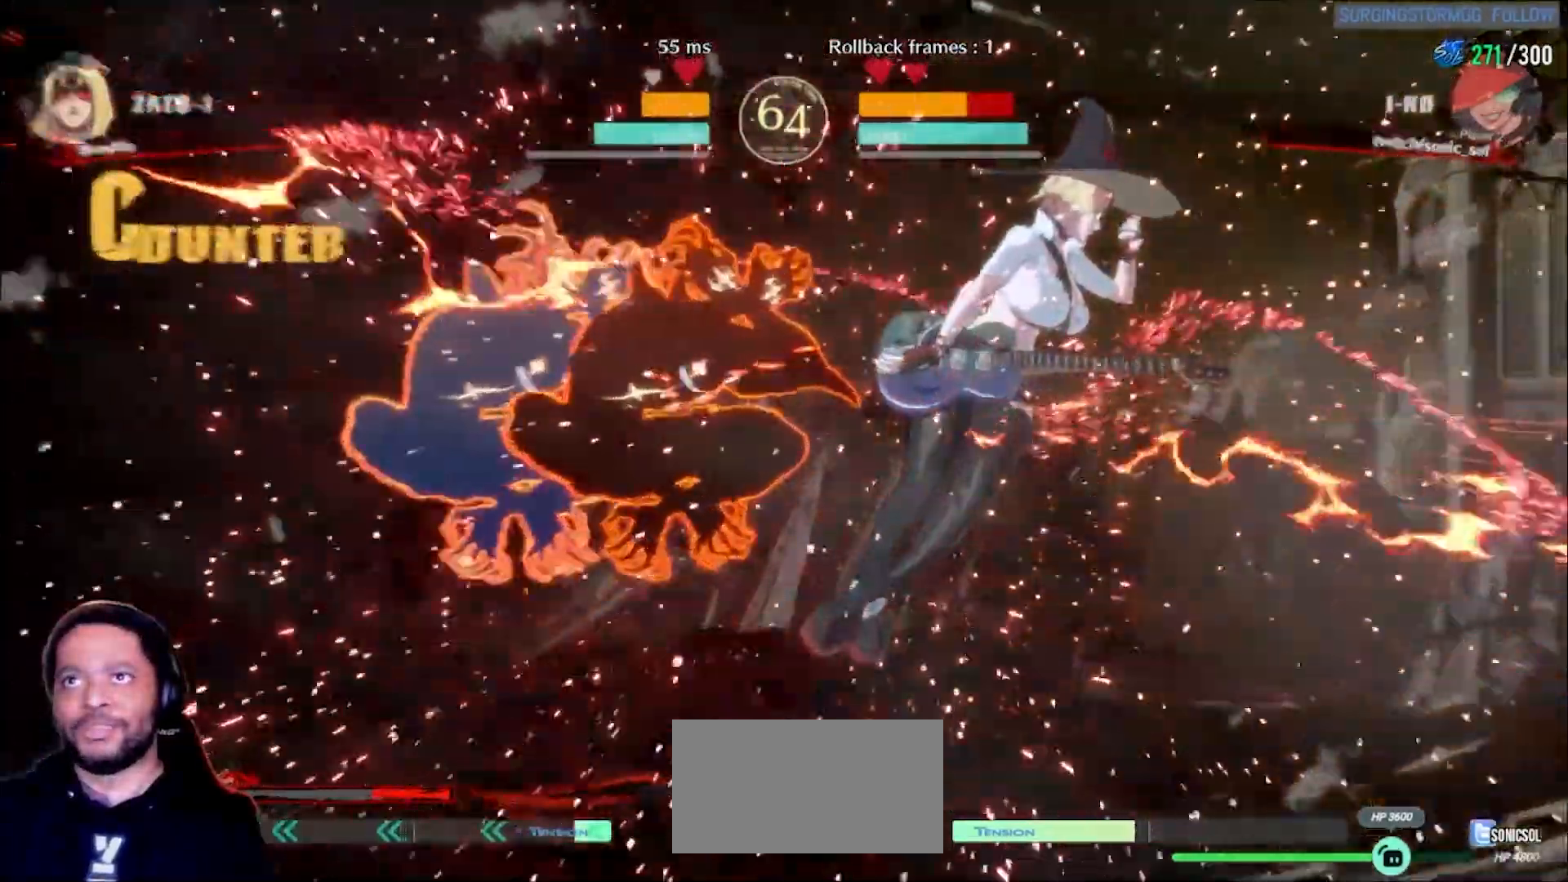
{"dt_ms": 500, "buttons": ["K", "P", "S"], "left_stick": "down-right"}
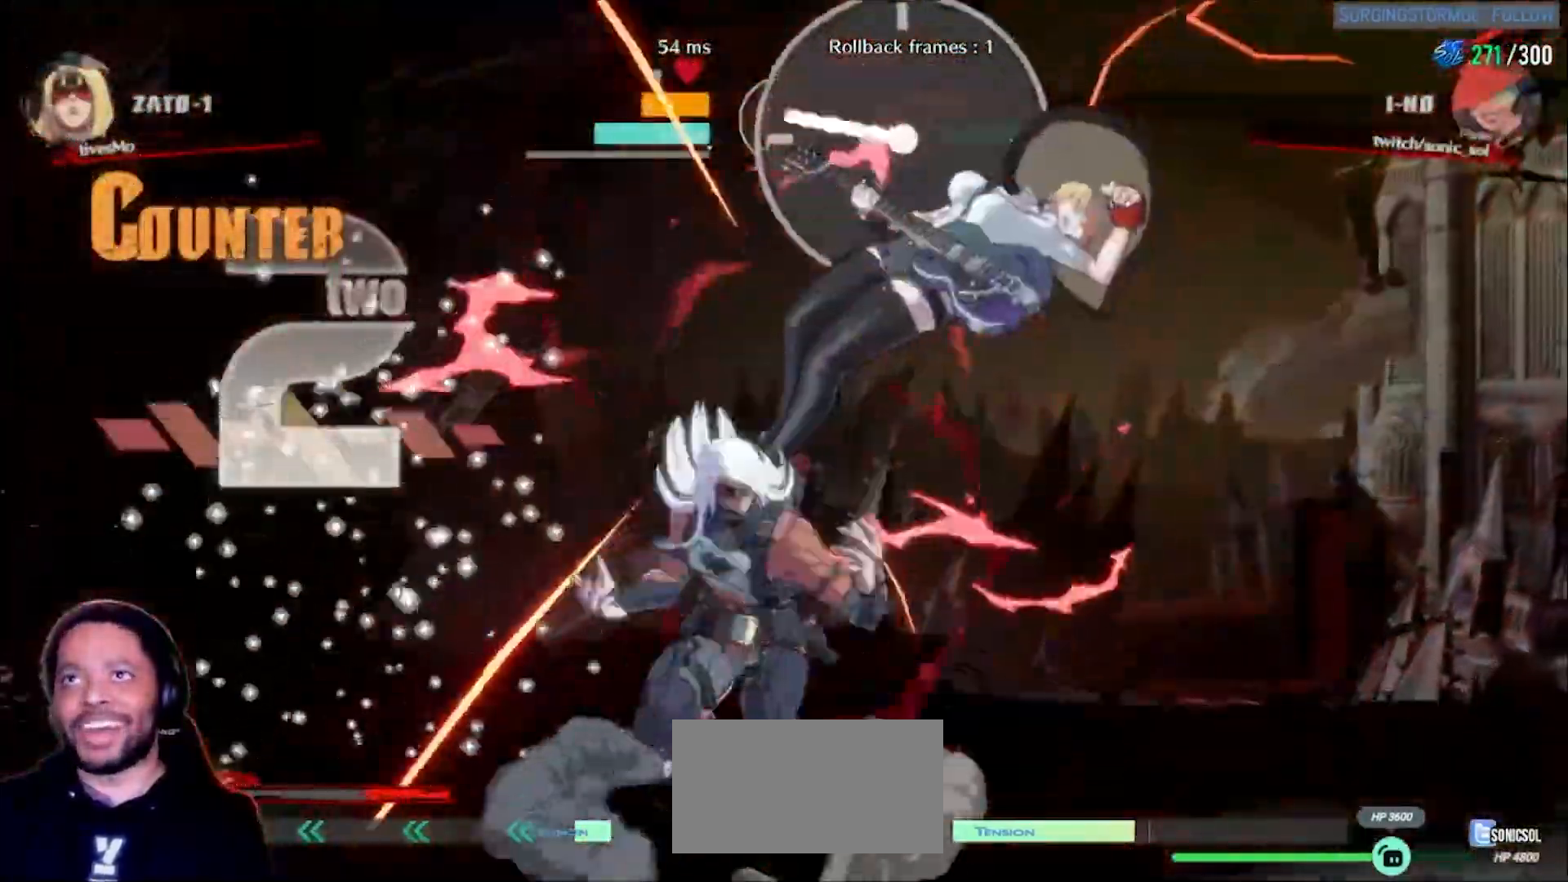
{"dt_ms": 500, "buttons": ["K", "P", "S"], "left_stick": "right", "events": [[50, "P", "up"], [67, "K", "up"], [67, "S", "up"], [83, "left_stick", "right"], [117, "P", "down"], [133, "K", "down"], [150, "S", "down"], [233, "P", "up"], [250, "K", "up"], [250, "S", "up"], [300, "K", "down"], [300, "P", "down"], [317, "S", "down"], [417, "K", "up"], [433, "P", "up"], [433, "S", "up"], [483, "K", "down"], [483, "P", "down"], [500, "S", "down"]]}
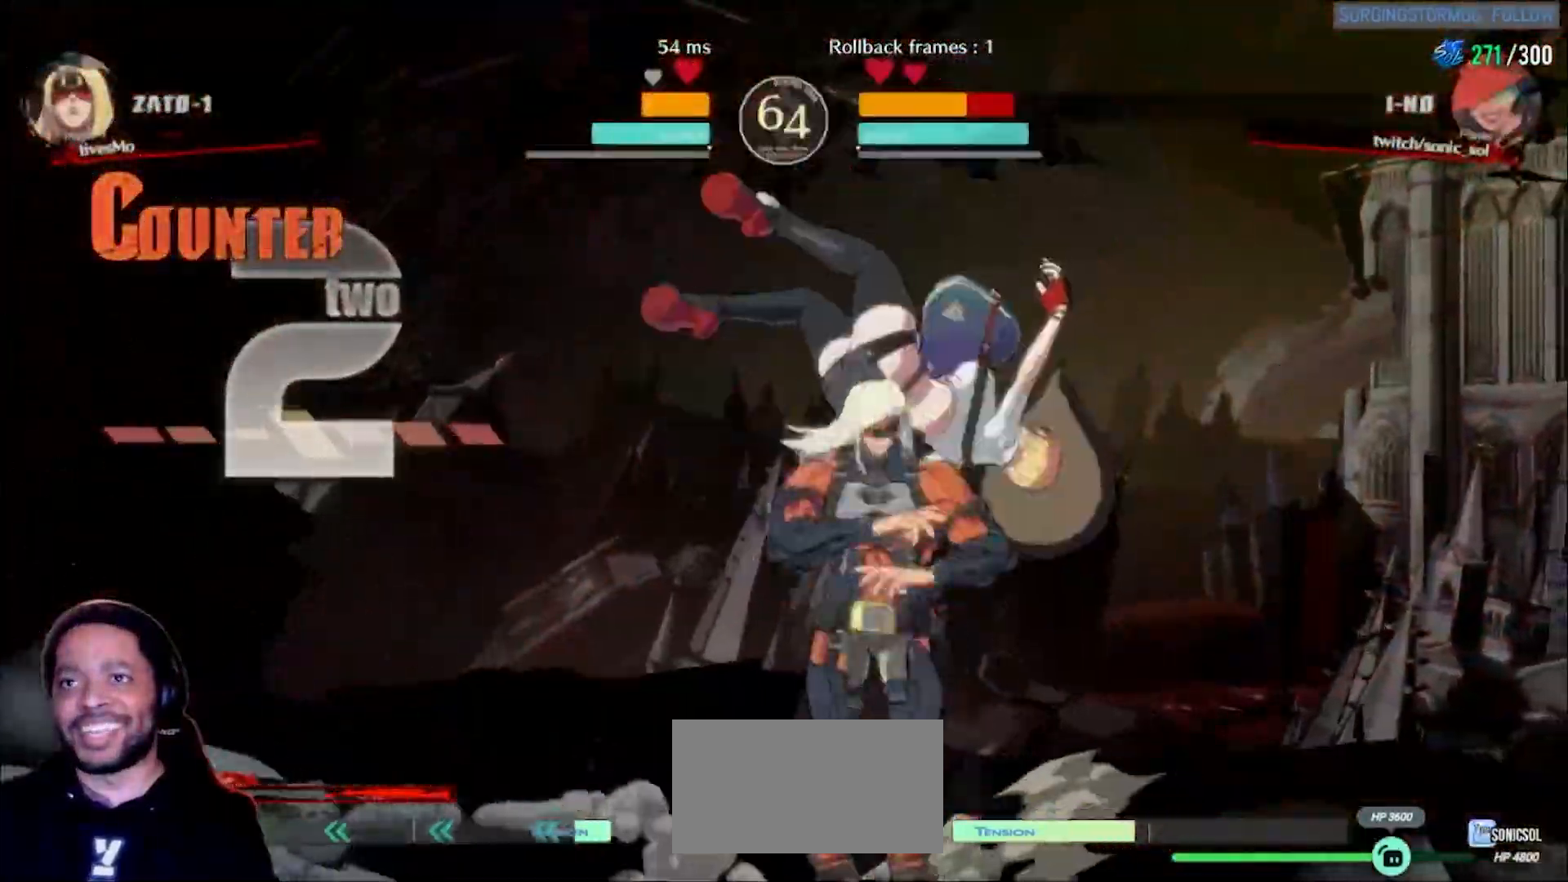
{"dt_ms": 500, "buttons": [], "left_stick": "right", "events": [[100, "K", "up"], [117, "P", "up"], [117, "S", "up"], [167, "K", "down"], [167, "P", "down"], [183, "S", "down"], [283, "K", "up"], [283, "S", "up"], [300, "P", "up"], [367, "K", "down"], [367, "P", "down"], [383, "S", "down"], [483, "K", "up"], [483, "P", "up"], [500, "S", "up"]]}
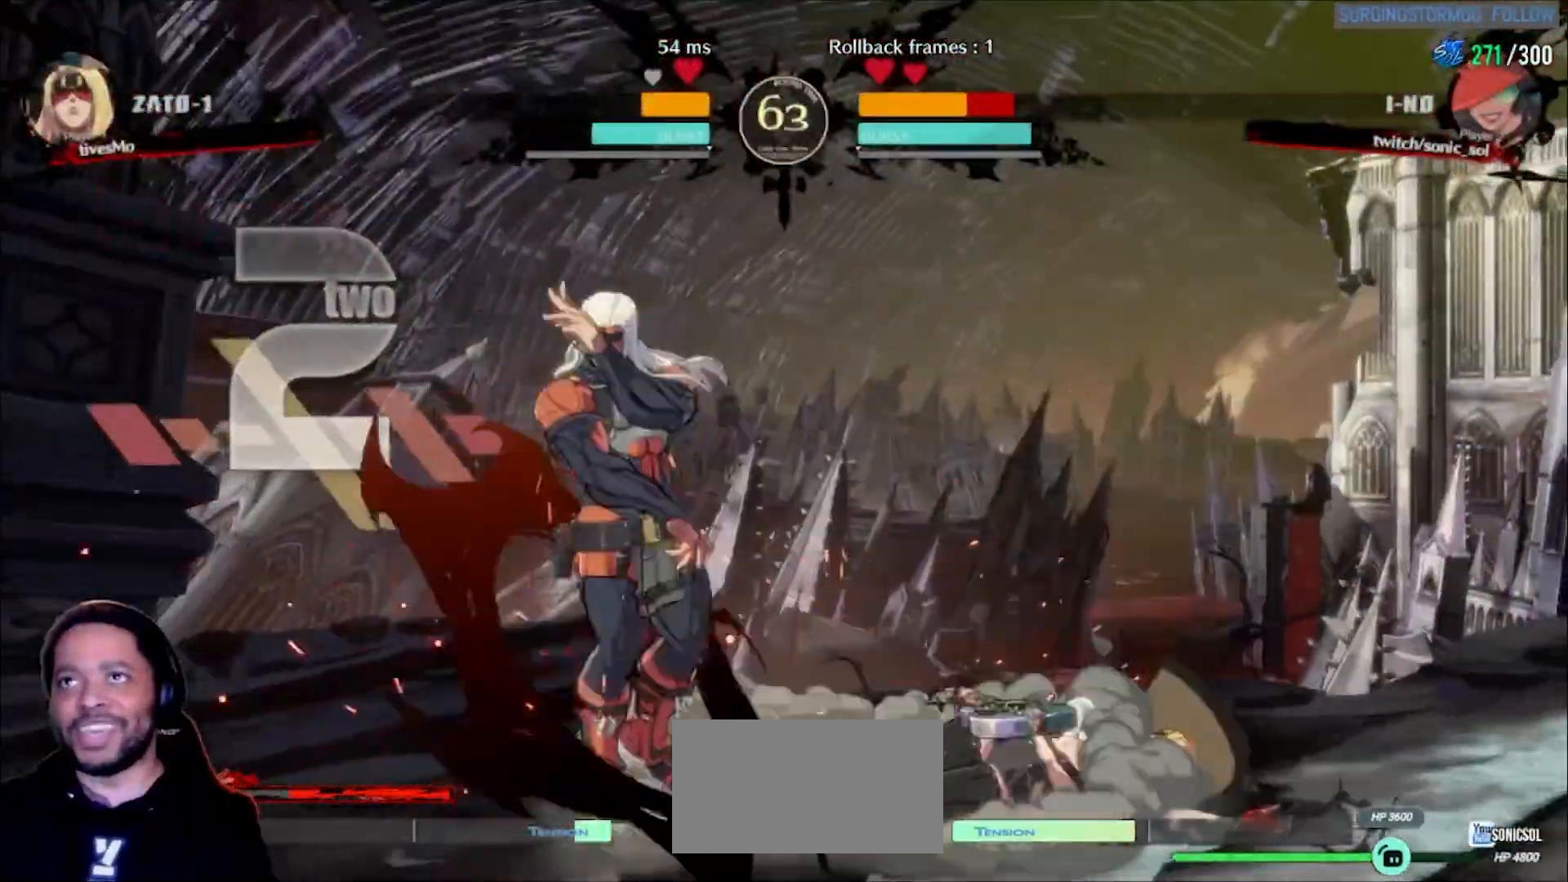
{"dt_ms": 500, "buttons": ["D"], "left_stick": "right", "events": [[233, "K", "down"], [233, "P", "down"], [333, "K", "up"], [333, "P", "up"], [500, "D", "down"]]}
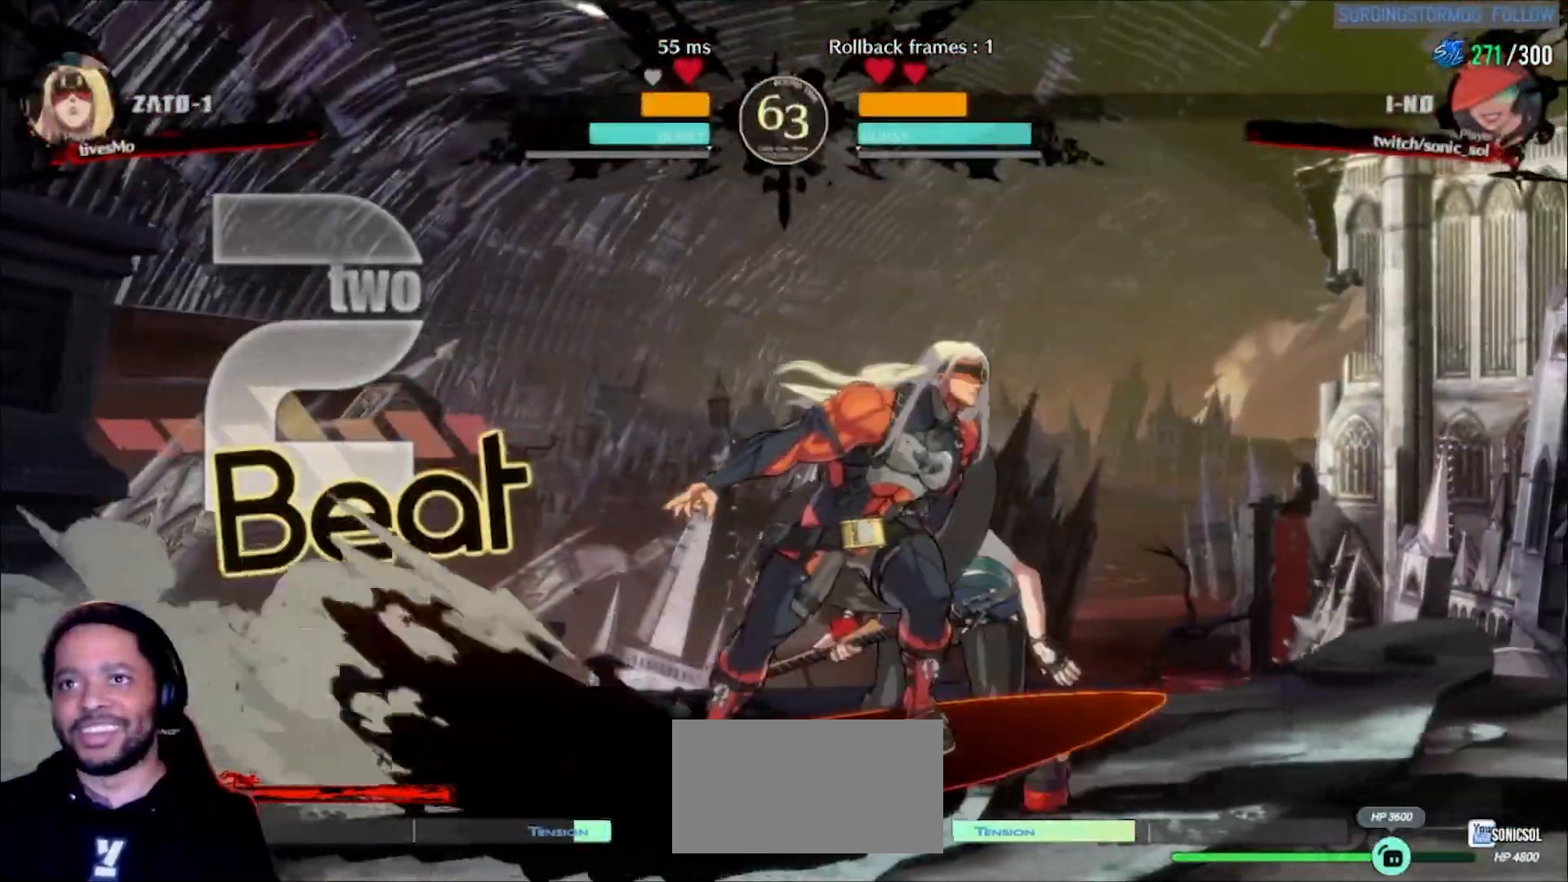
{"dt_ms": 500, "buttons": [], "left_stick": "down-right"}
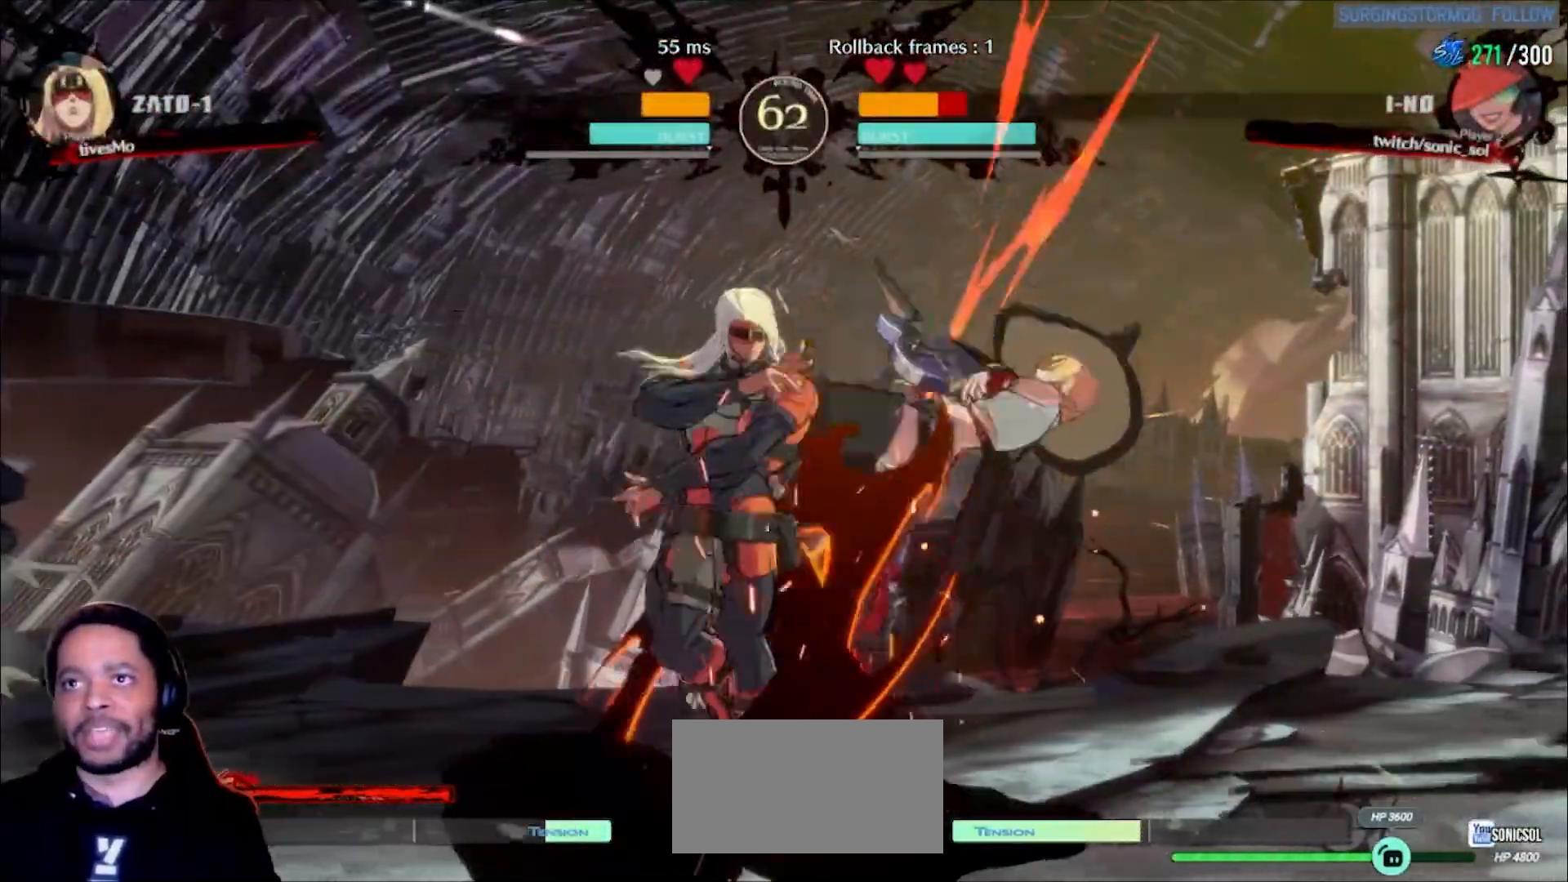
{"dt_ms": 500, "buttons": [], "left_stick": "right", "events": [[117, "S", "down"], [133, "K", "down"], [133, "P", "down"], [150, "left_stick", "right"], [217, "K", "up"], [233, "S", "up"], [250, "P", "up"], [283, "P", "down"], [300, "K", "down"], [300, "S", "down"], [417, "K", "up"], [417, "P", "up"], [417, "S", "up"]]}
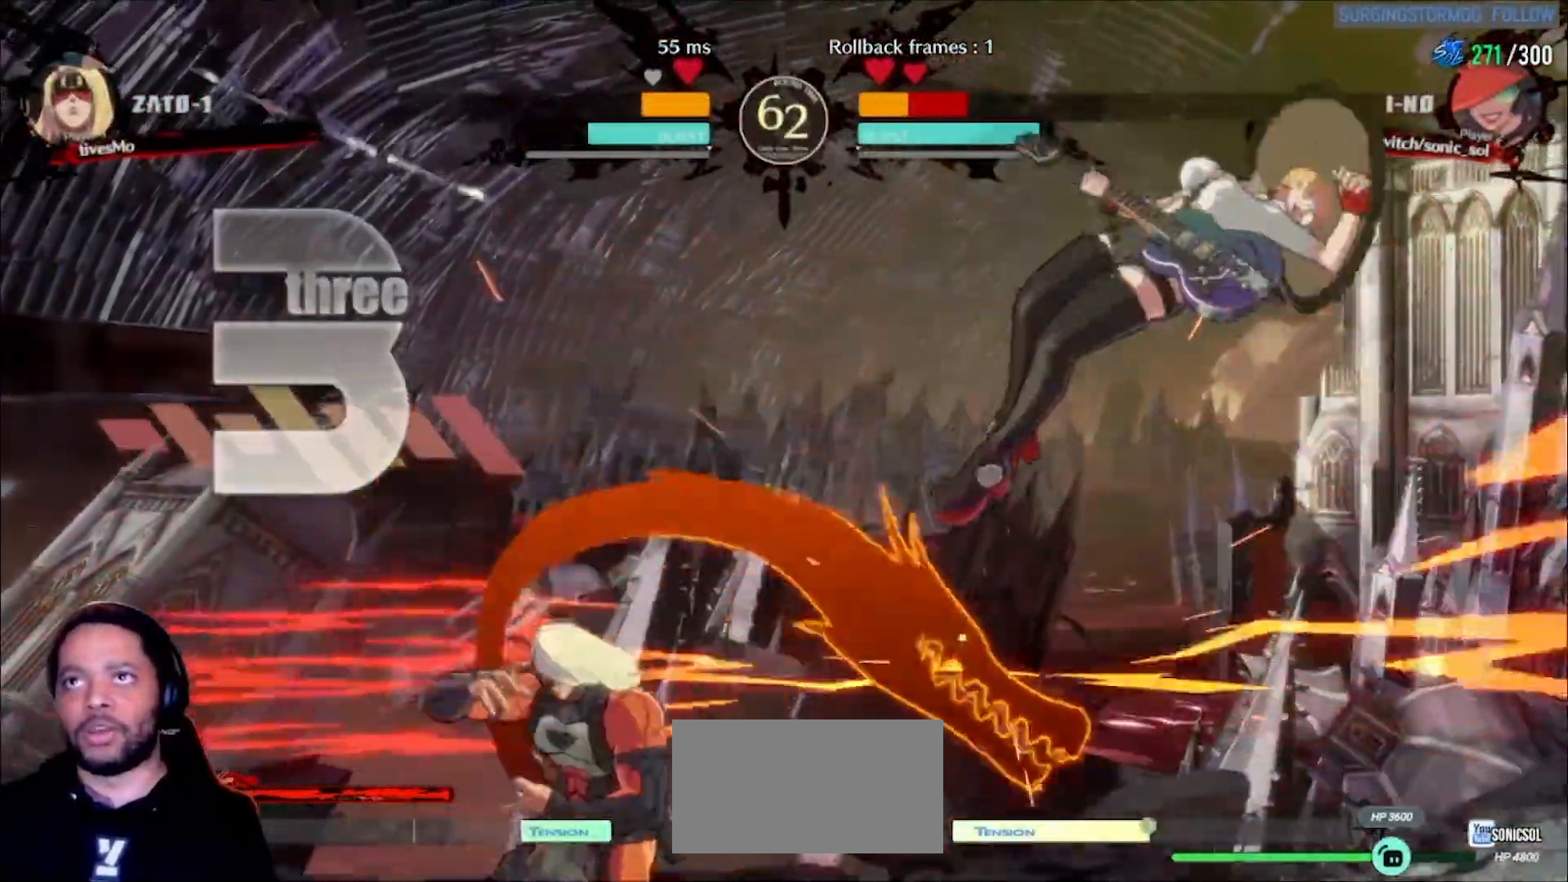
{"dt_ms": 500, "buttons": ["K", "P"], "left_stick": "right"}
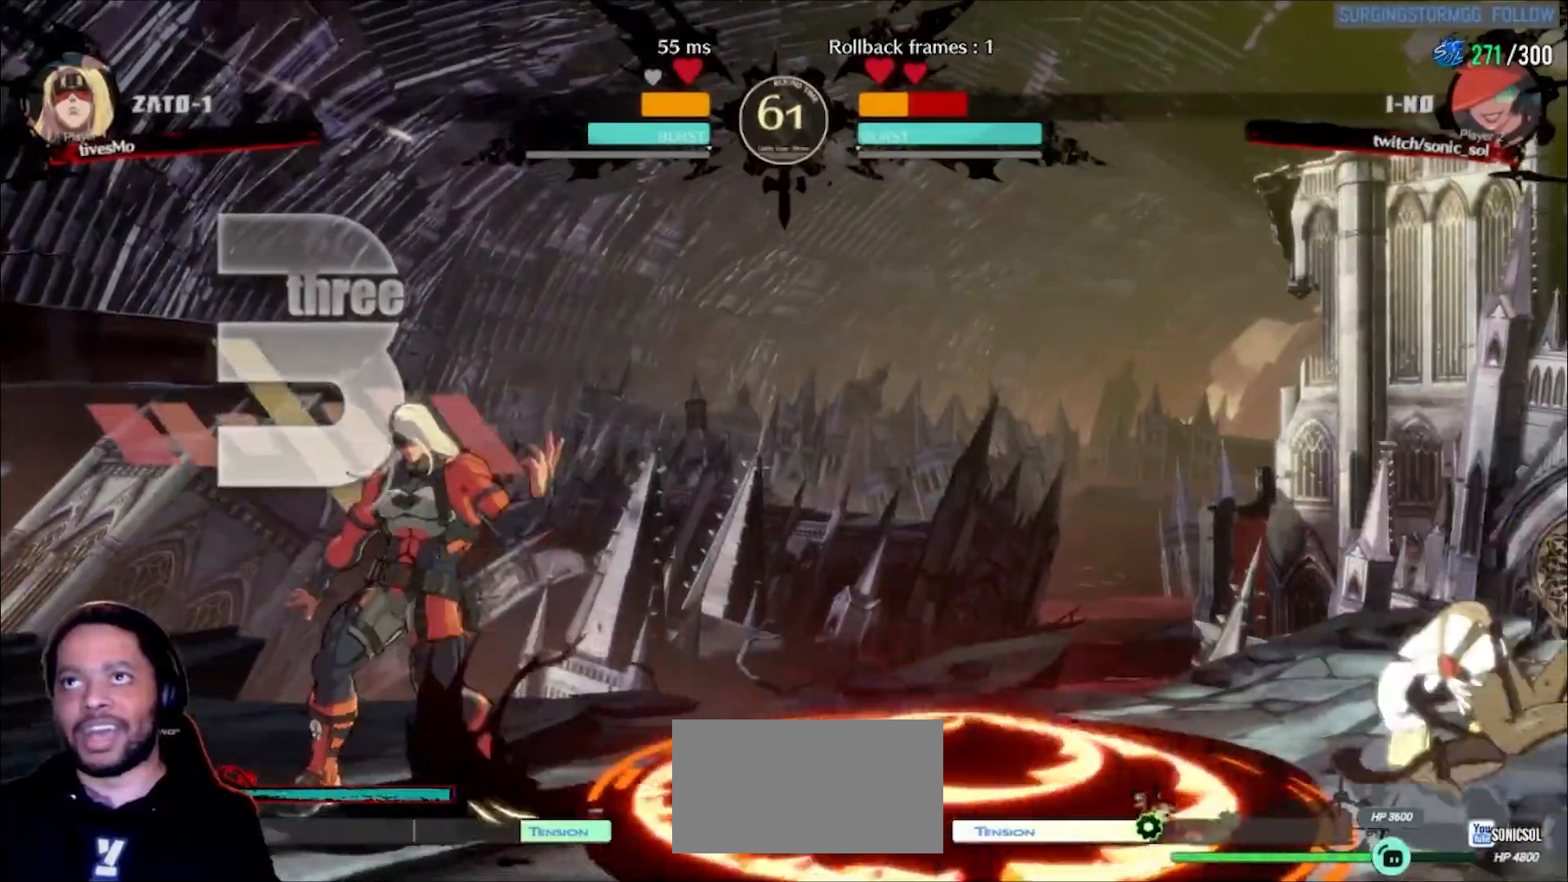
{"dt_ms": 500, "buttons": ["L1"], "left_stick": "up"}
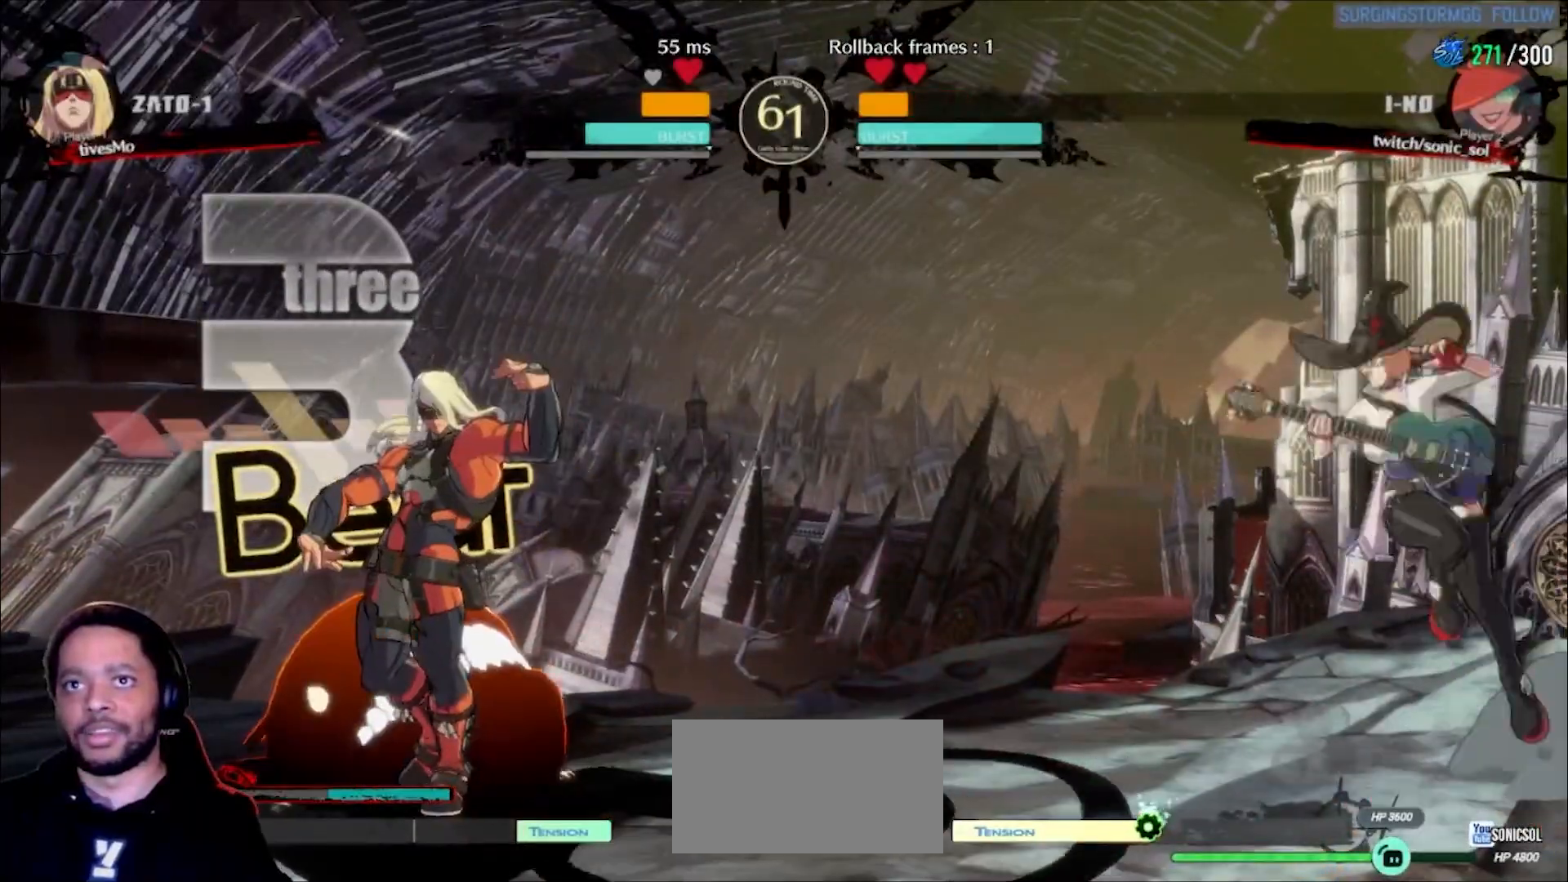
{"dt_ms": 500, "buttons": [], "left_stick": "center", "events": [[100, "L1", "up"], [167, "left_stick", "center"]]}
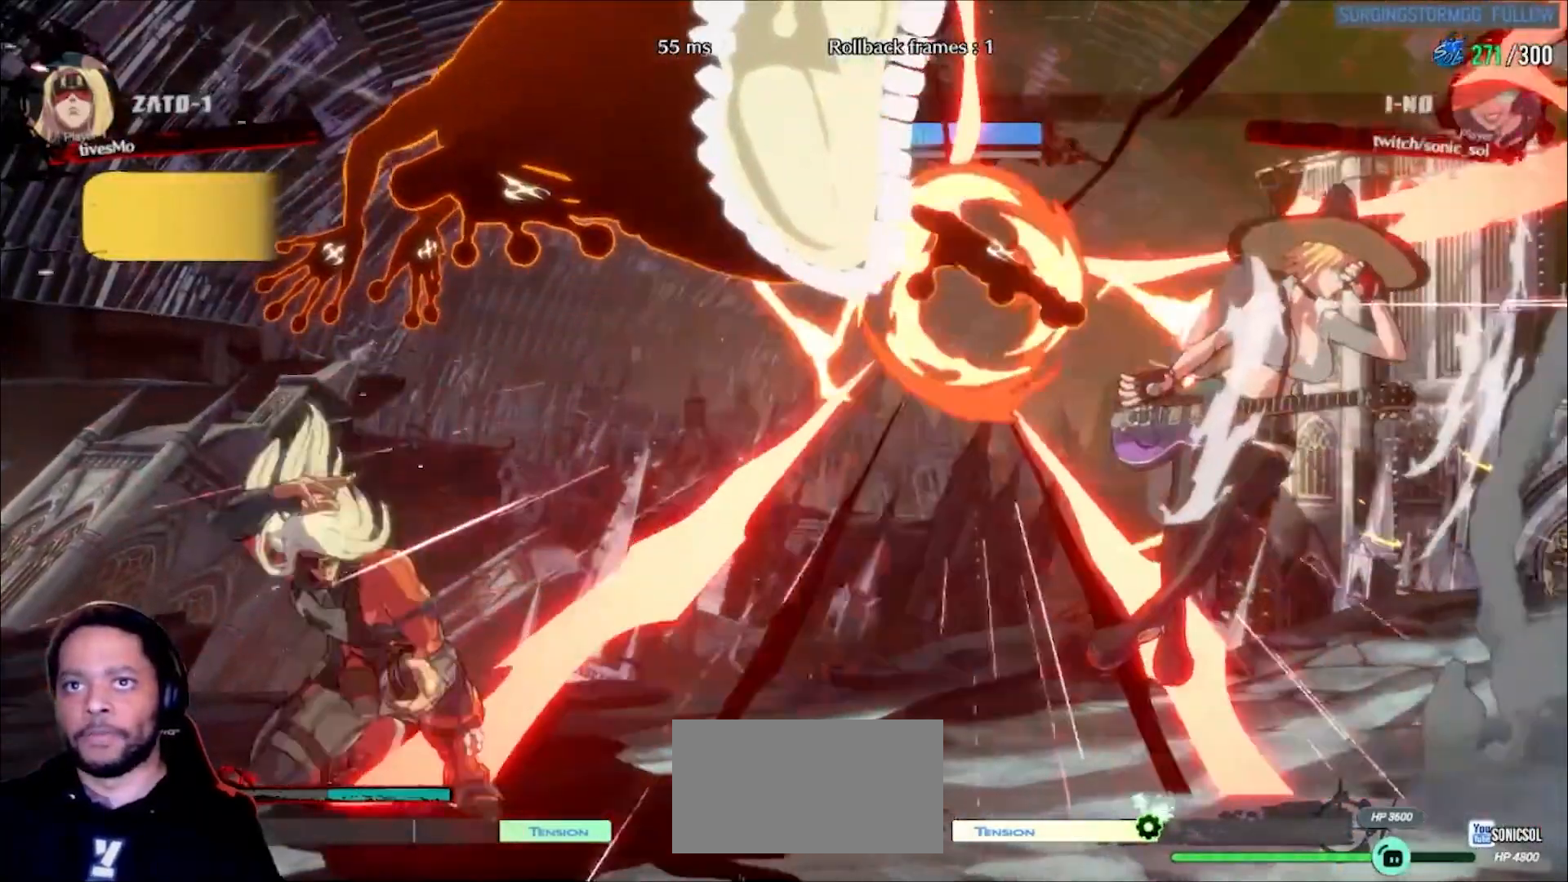
{"dt_ms": 500, "buttons": ["K", "P", "S"], "left_stick": "right", "events": [[283, "left_stick", "right"], [300, "K", "down"], [300, "S", "down"], [317, "P", "down"], [367, "K", "up"], [367, "P", "up"], [367, "S", "up"], [400, "P", "down"], [417, "K", "down"], [417, "S", "down"]]}
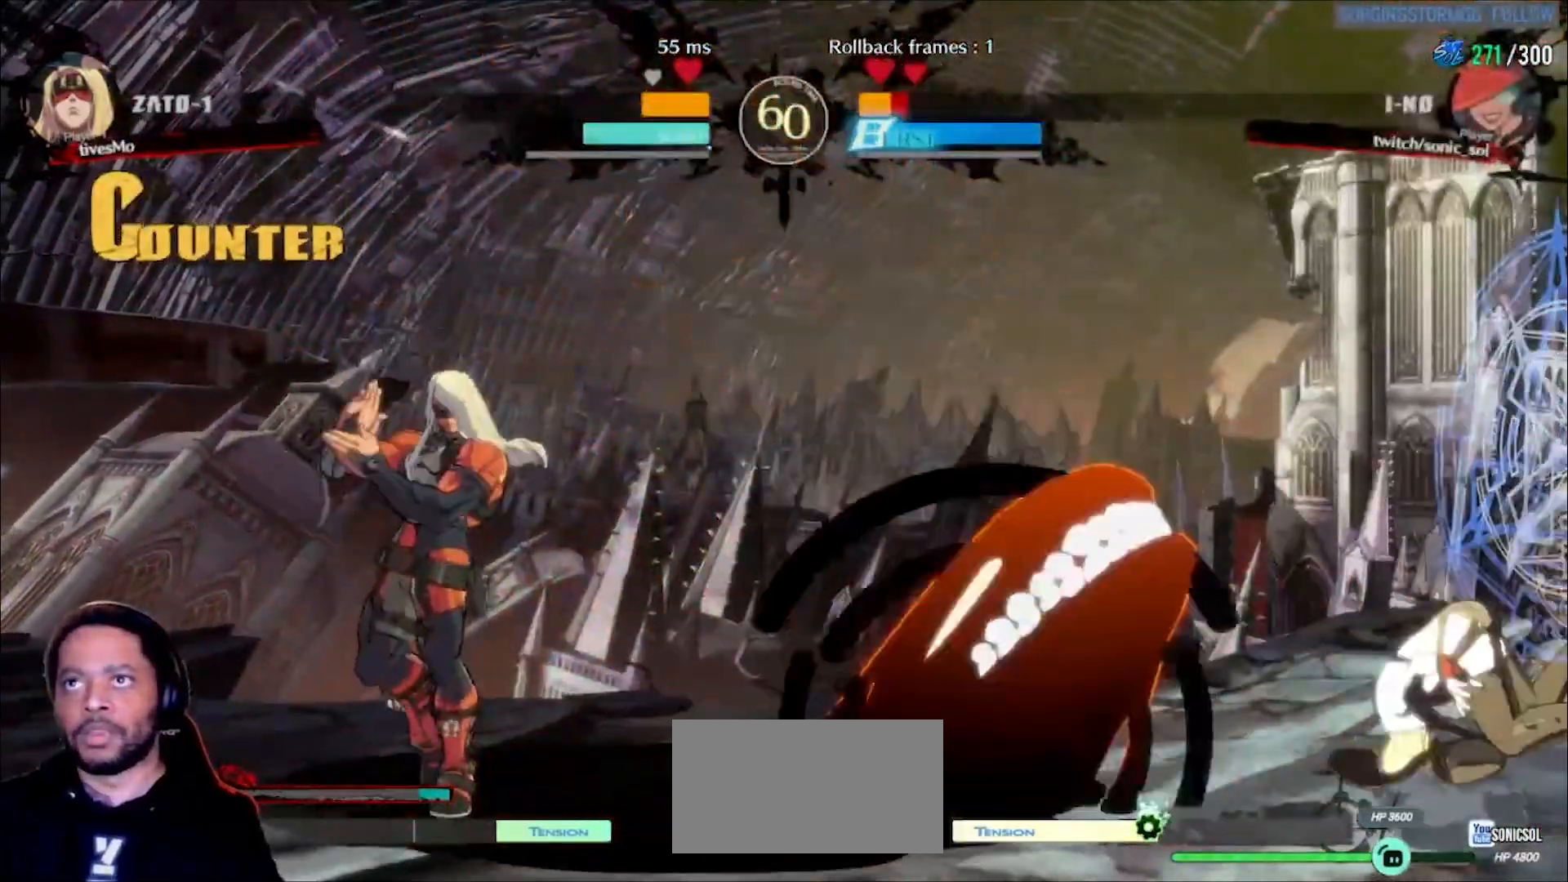
{"dt_ms": 500, "buttons": [], "left_stick": "down-right", "events": [[17, "K", "up"], [17, "P", "up"], [17, "S", "up"], [150, "left_stick", "down-right"]]}
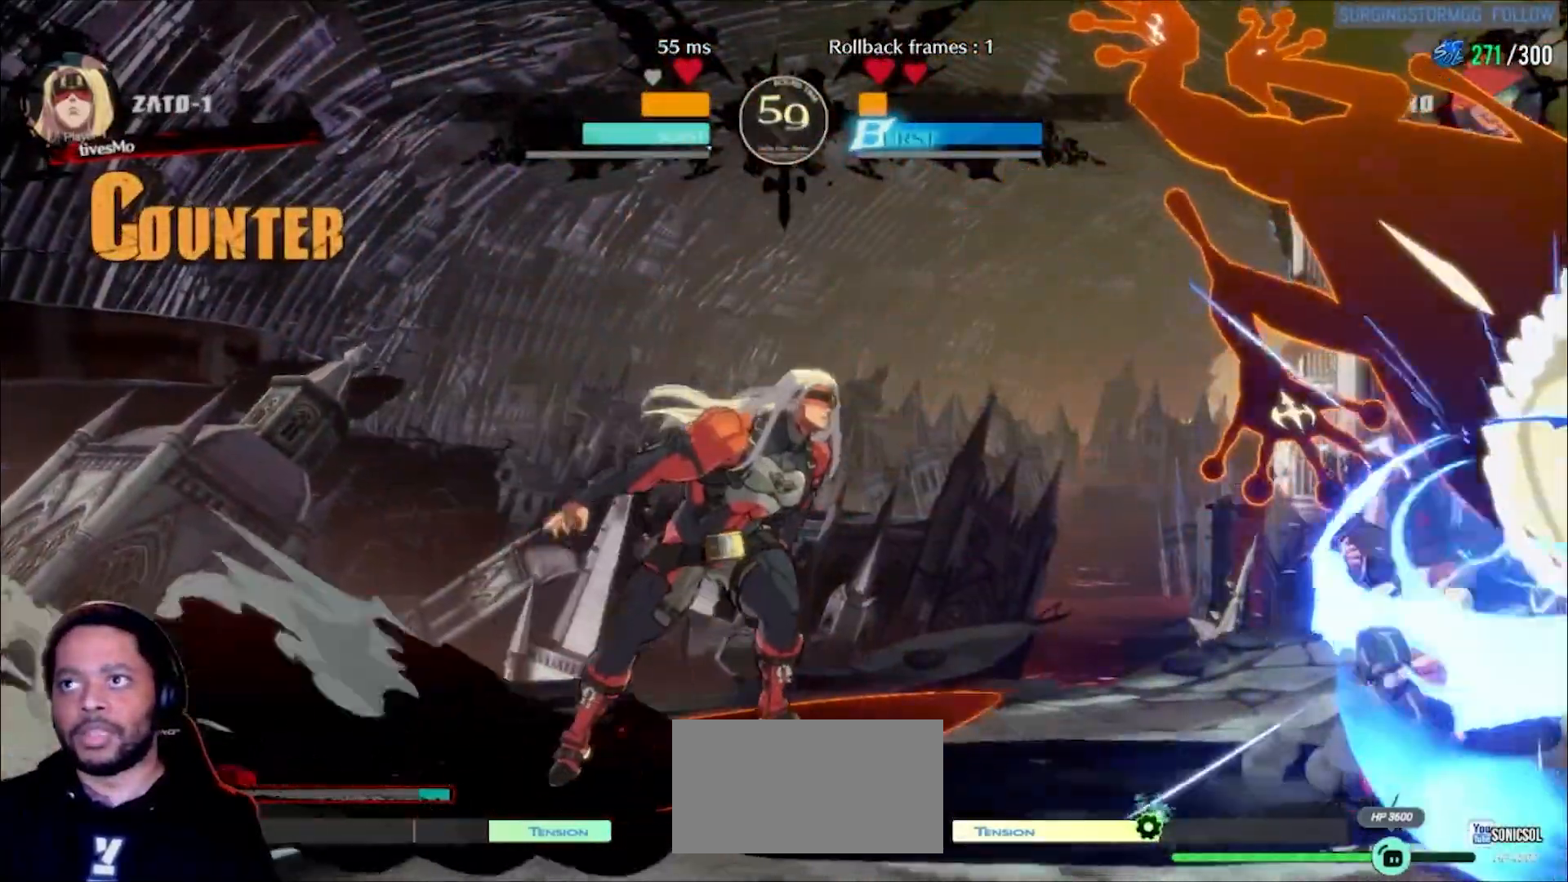
{"dt_ms": 500, "buttons": [], "left_stick": "down-right", "events": [[317, "P", "down"], [333, "S", "down"], [367, "P", "up"], [367, "S", "up"]]}
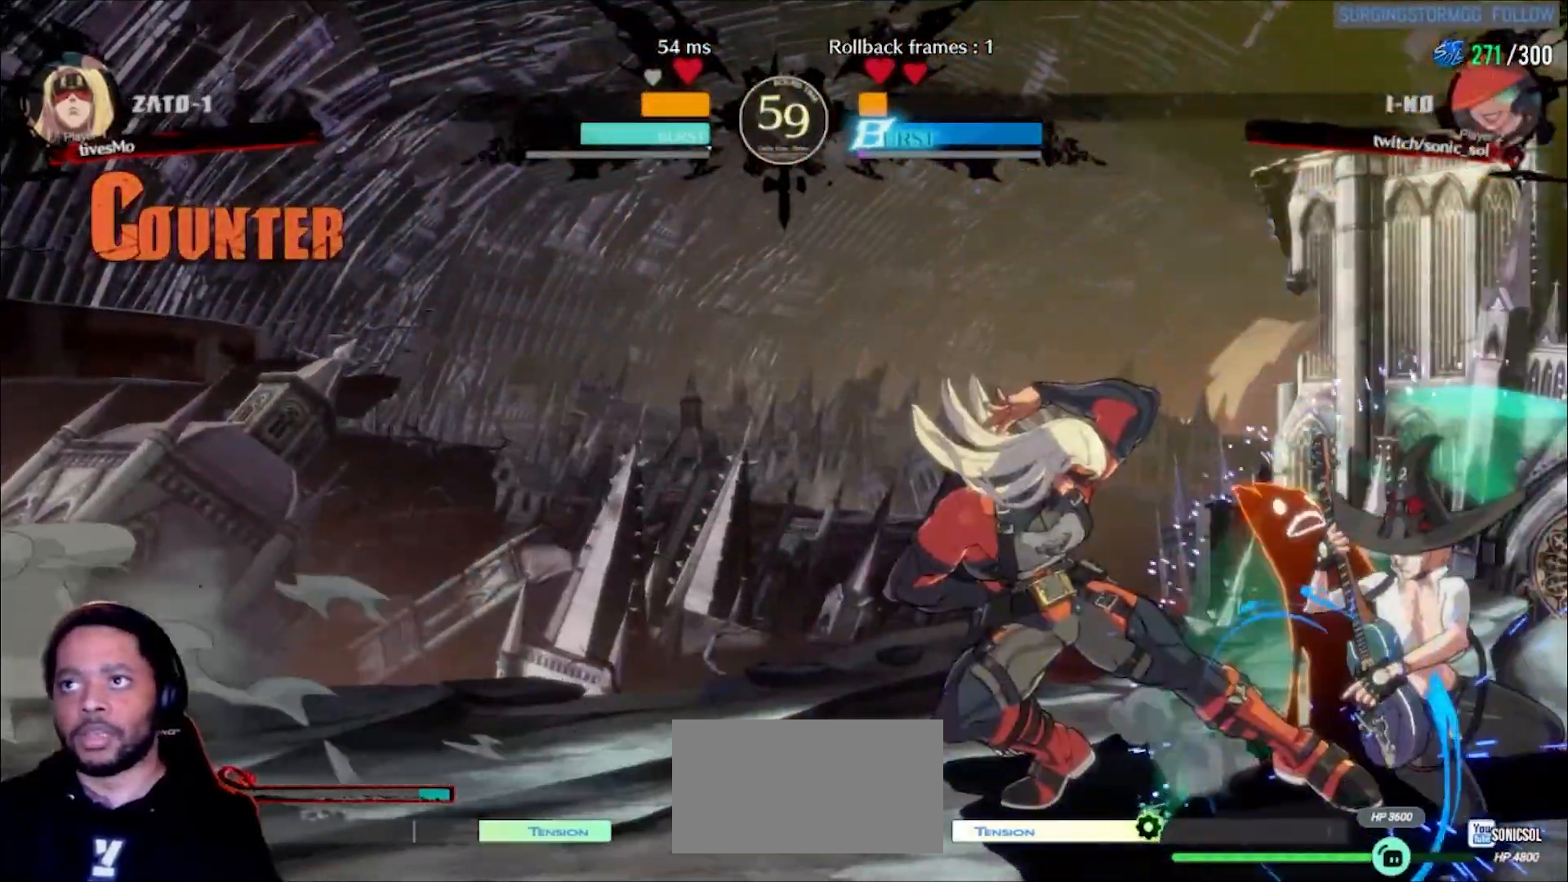
{"dt_ms": 500, "buttons": [], "left_stick": "down-right", "events": [[417, "K", "down"], [417, "S", "down"], [433, "P", "down"], [483, "K", "up"], [483, "S", "up"], [500, "P", "up"]]}
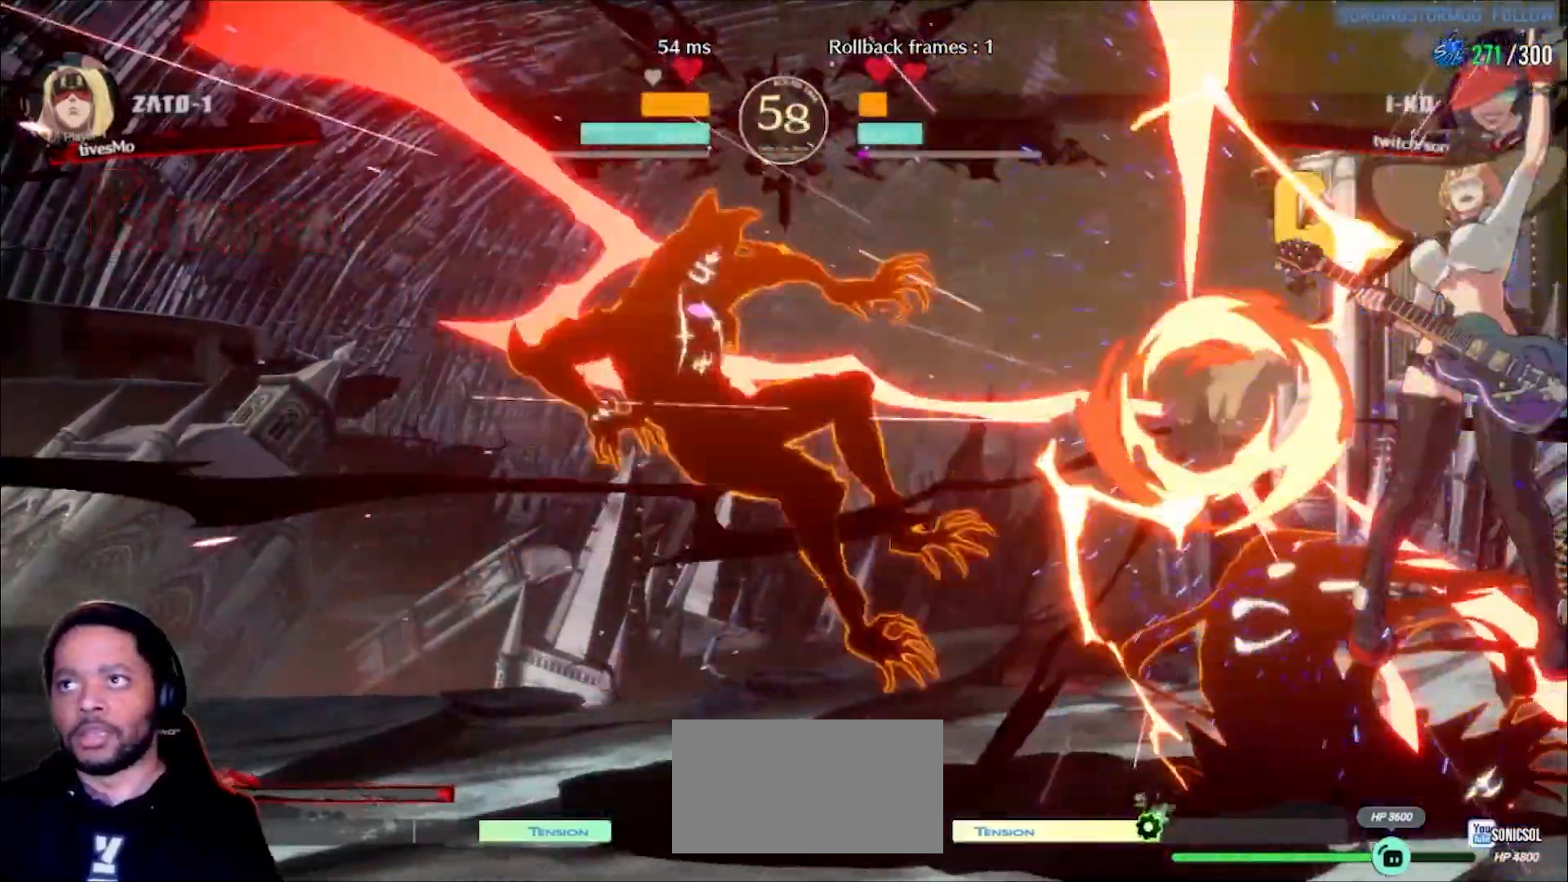
{"dt_ms": 500, "buttons": [], "left_stick": "left", "events": [[133, "left_stick", "center"], [367, "left_stick", "left"], [450, "left_stick", "center"], [500, "left_stick", "left"]]}
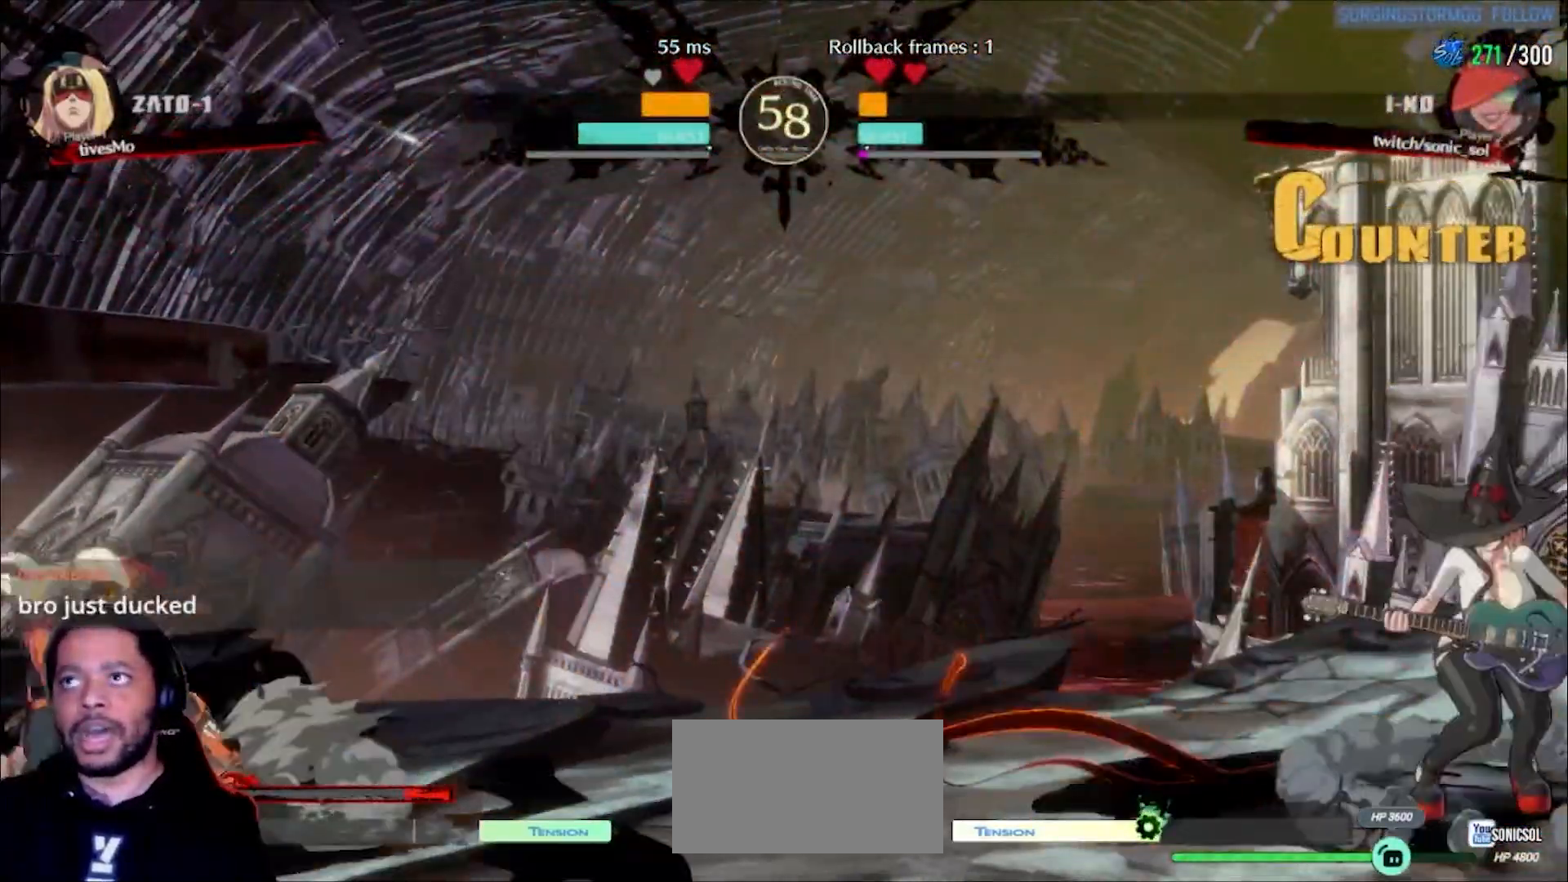
{"dt_ms": 500, "buttons": ["L1"], "left_stick": "center"}
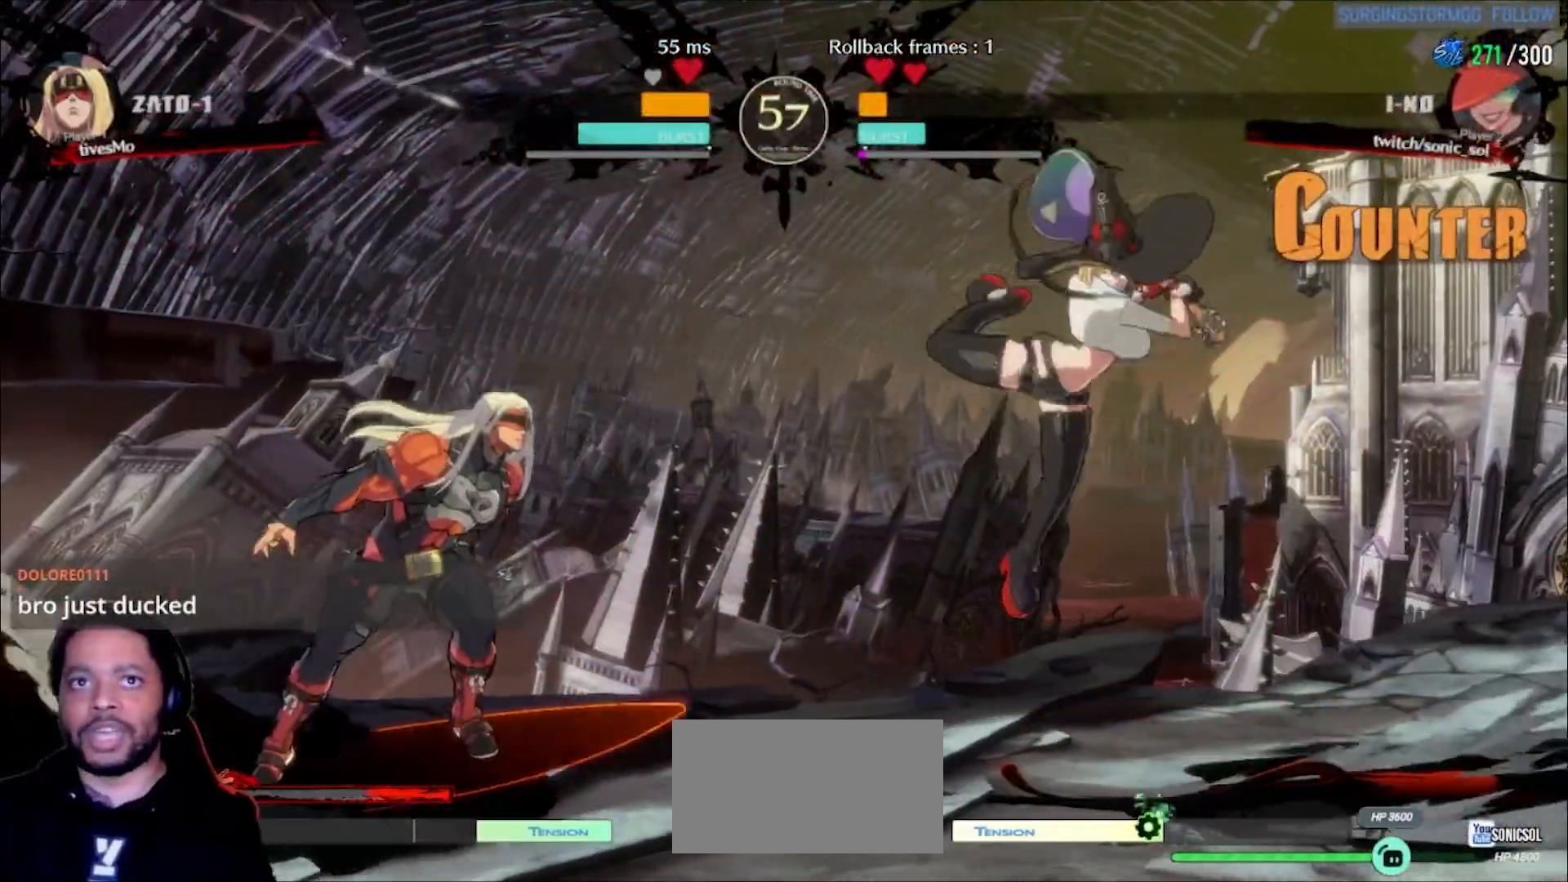
{"dt_ms": 1000, "buttons": [], "left_stick": "down-right"}
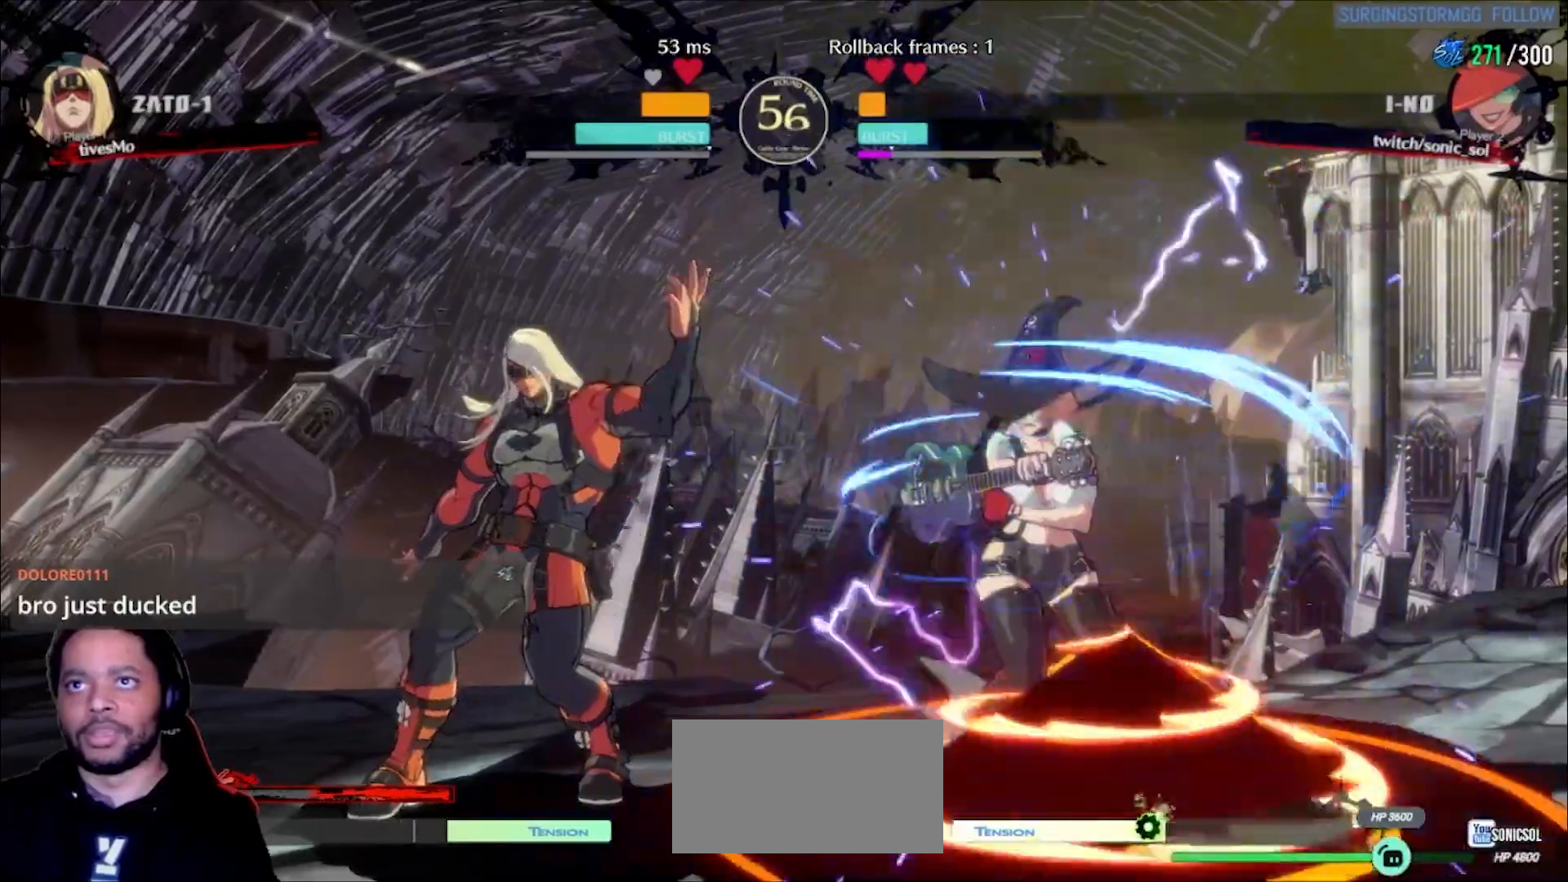
{"dt_ms": 500, "buttons": [], "left_stick": "down-left", "events": [[267, "left_stick", "up-right"], [450, "left_stick", "down-right"], [500, "left_stick", "down-left"]]}
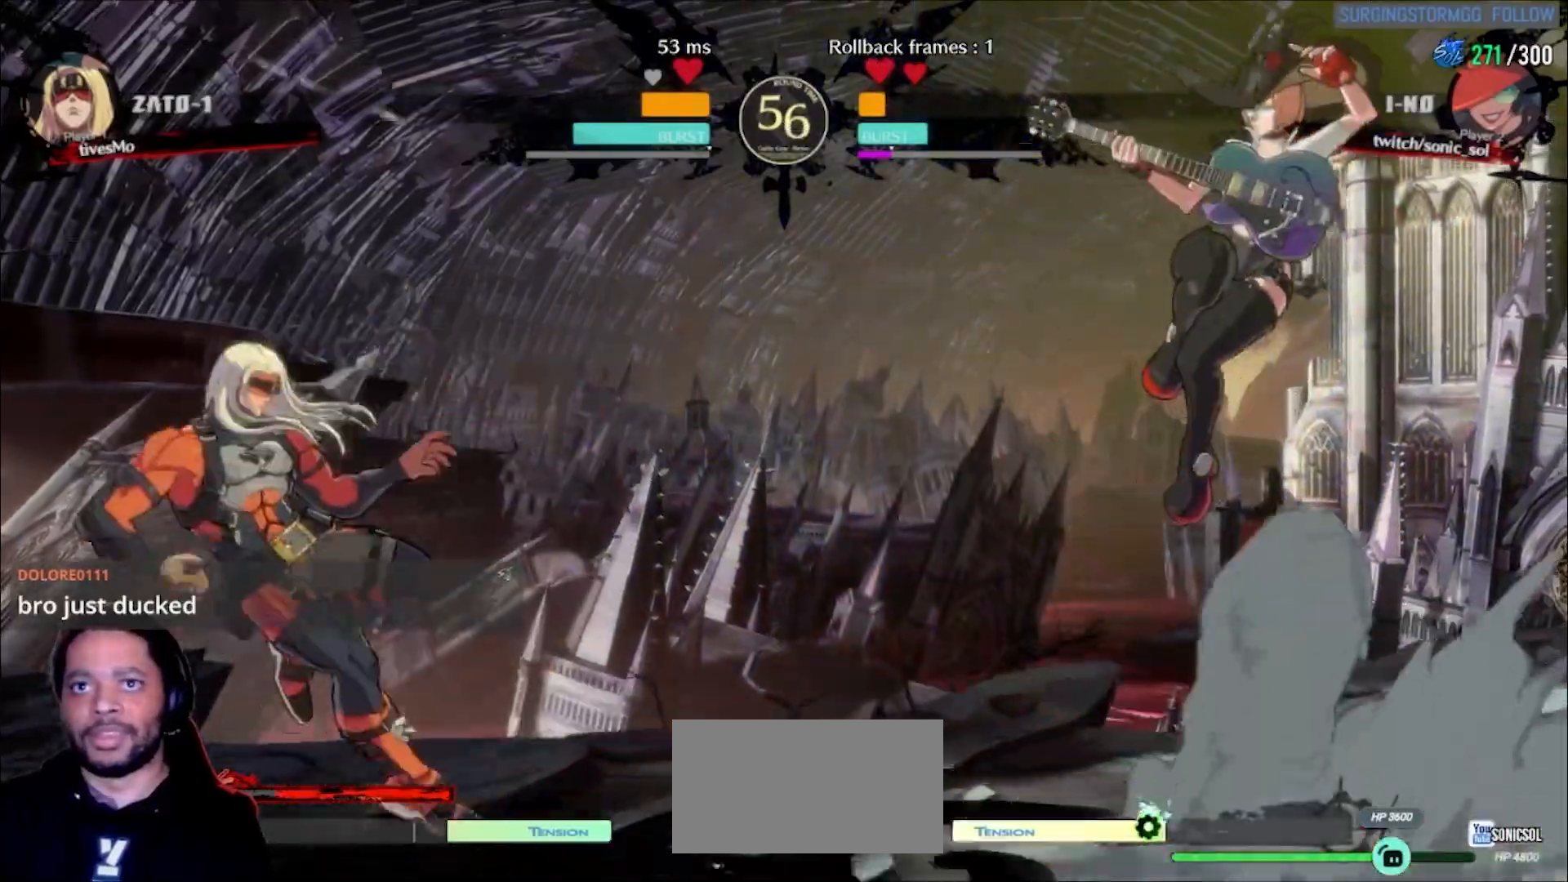
{"dt_ms": 500, "buttons": ["K", "P", "S"], "left_stick": "center", "events": [[33, "left_stick", "left"], [67, "S", "down"], [167, "S", "up"], [217, "left_stick", "center"], [483, "K", "down"], [483, "P", "down"], [483, "S", "down"]]}
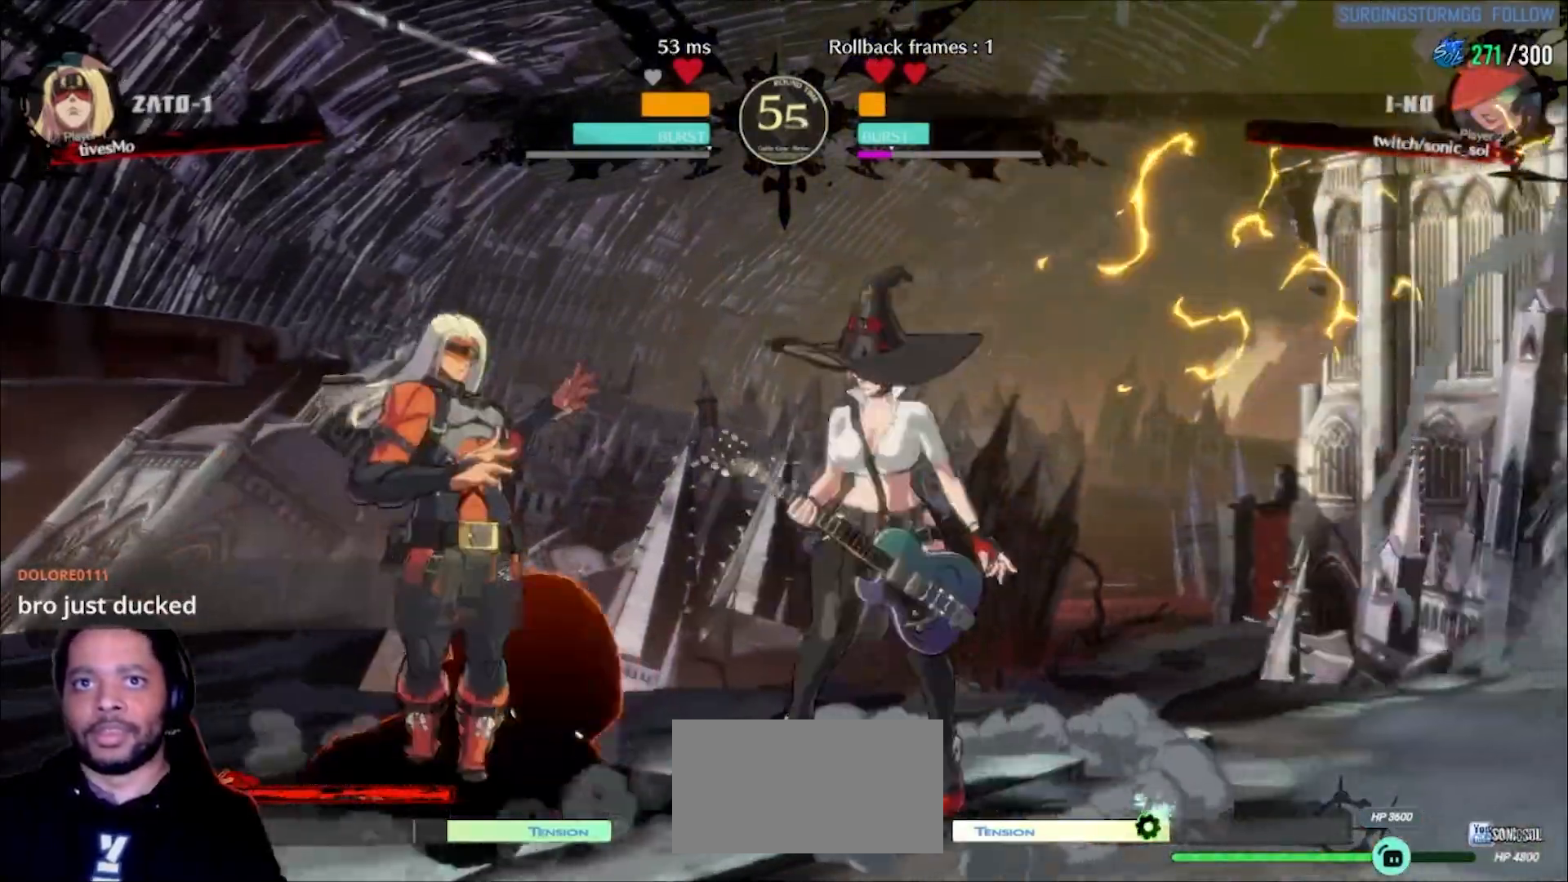
{"dt_ms": 500, "buttons": [], "left_stick": "right", "events": [[17, "K", "up"], [17, "P", "up"], [17, "S", "up"], [183, "left_stick", "right"]]}
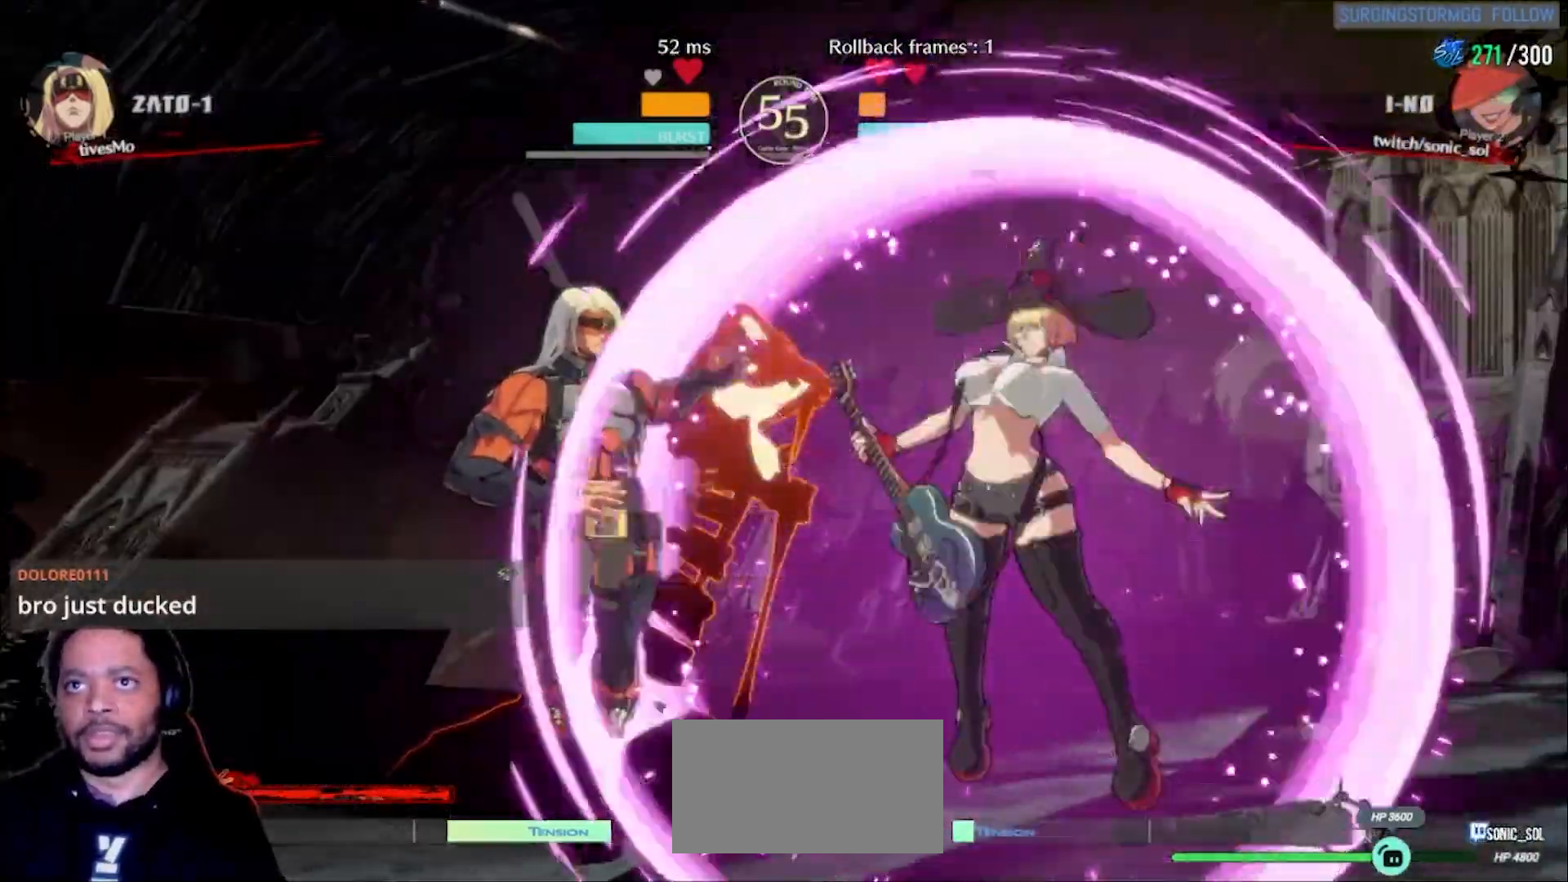
{"dt_ms": 500, "buttons": [], "left_stick": "down-right", "events": [[17, "left_stick", "down-right"], [183, "K", "down"], [333, "K", "up"]]}